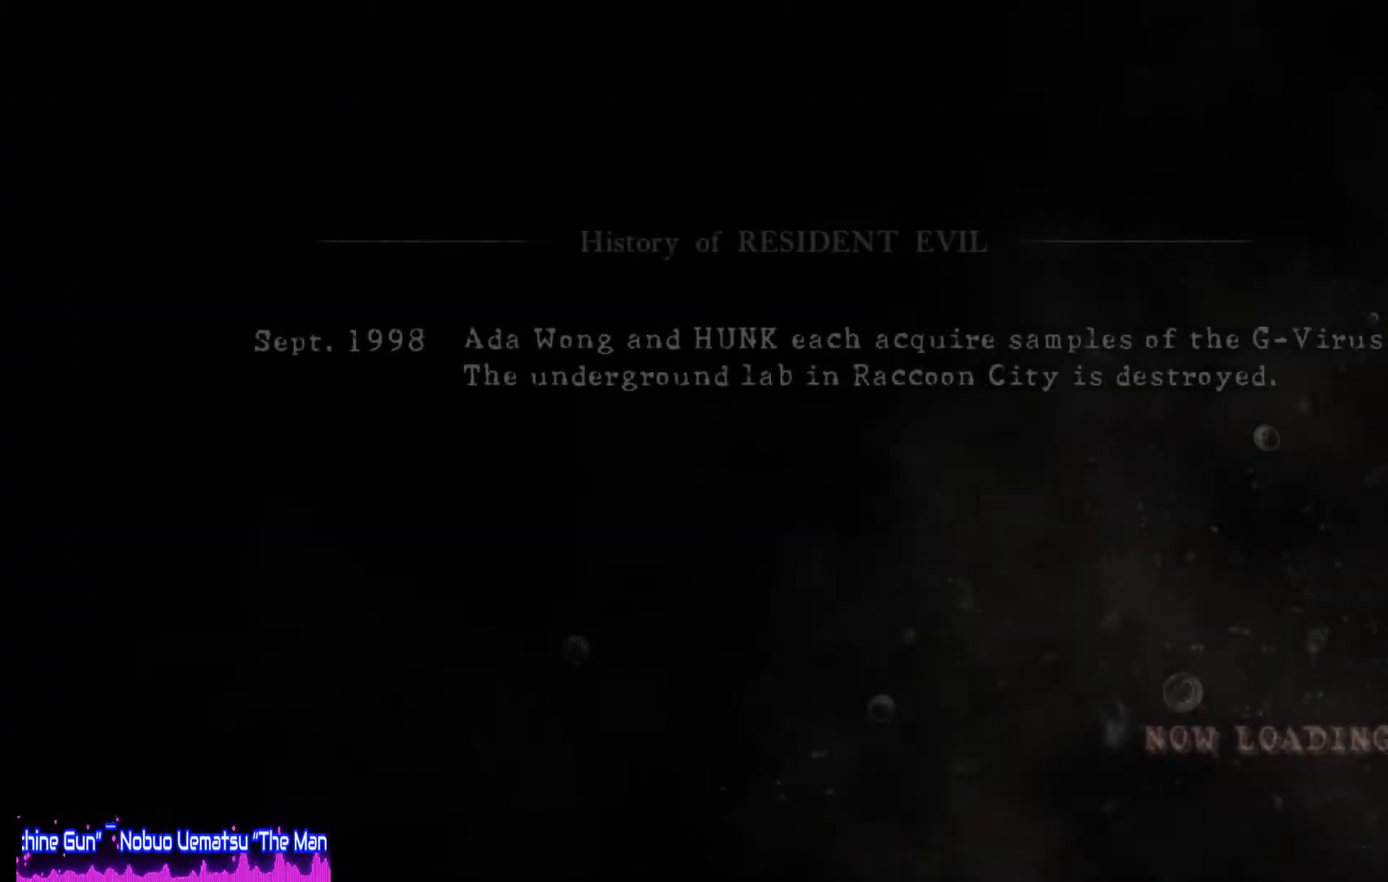
Gameplay with a controller (PlayStation layout); each line is a JSON object with the inputs held at the frame after it. "events" lists button and stick changes between this image and that frame as [ms after this image, input, new state], when the widget could be followed in between. Not read: L3 R3 TOUCHPAD.
{"buttons": [], "left_stick": "up", "right_stick": "center", "events": [[117, "L2", "down"], [183, "L2", "up"], [350, "left_stick", "up"]]}
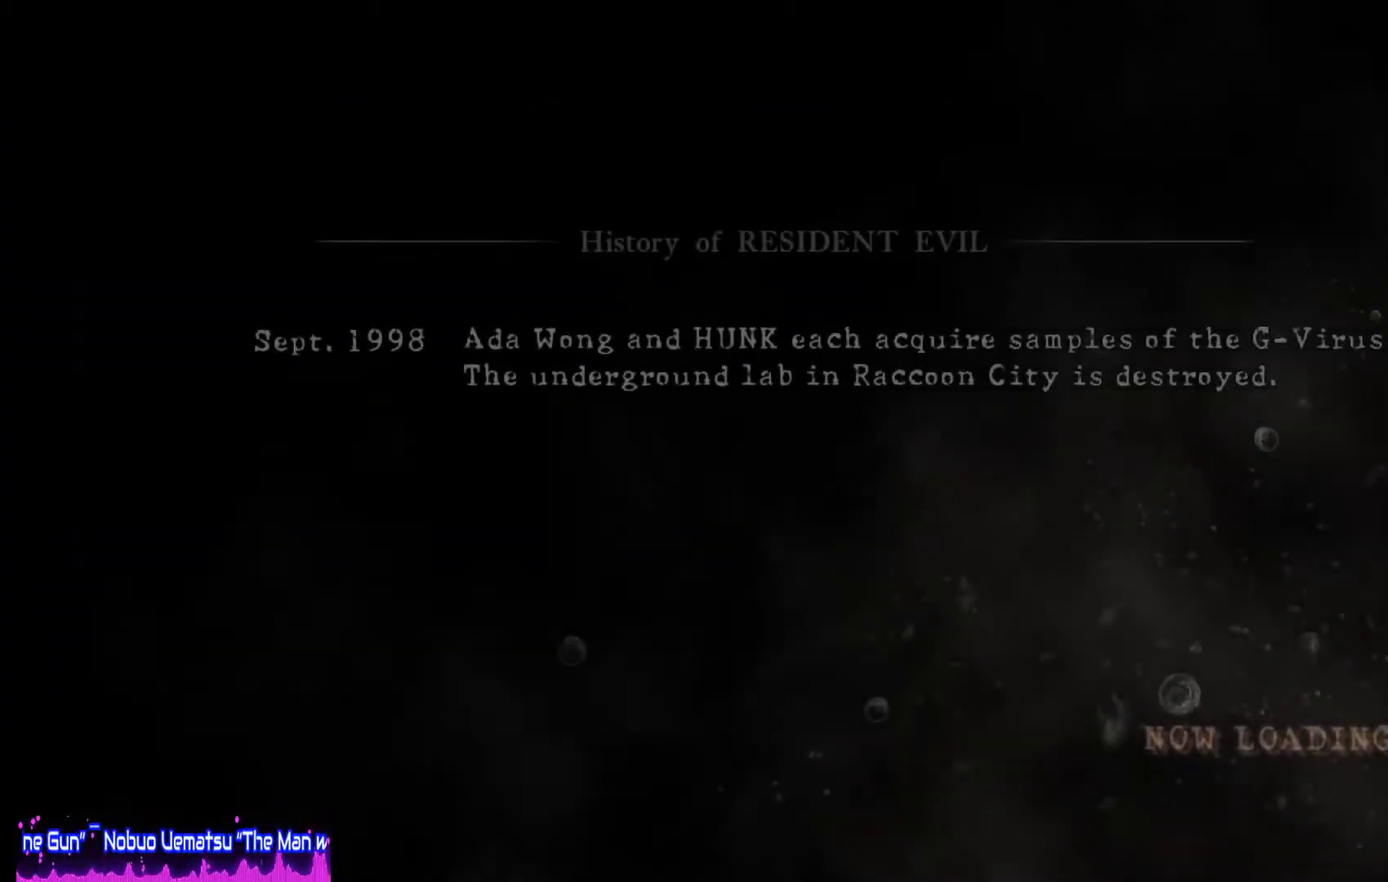
{"buttons": ["CROSS"], "left_stick": "up", "right_stick": "center", "events": [[483, "CROSS", "down"]]}
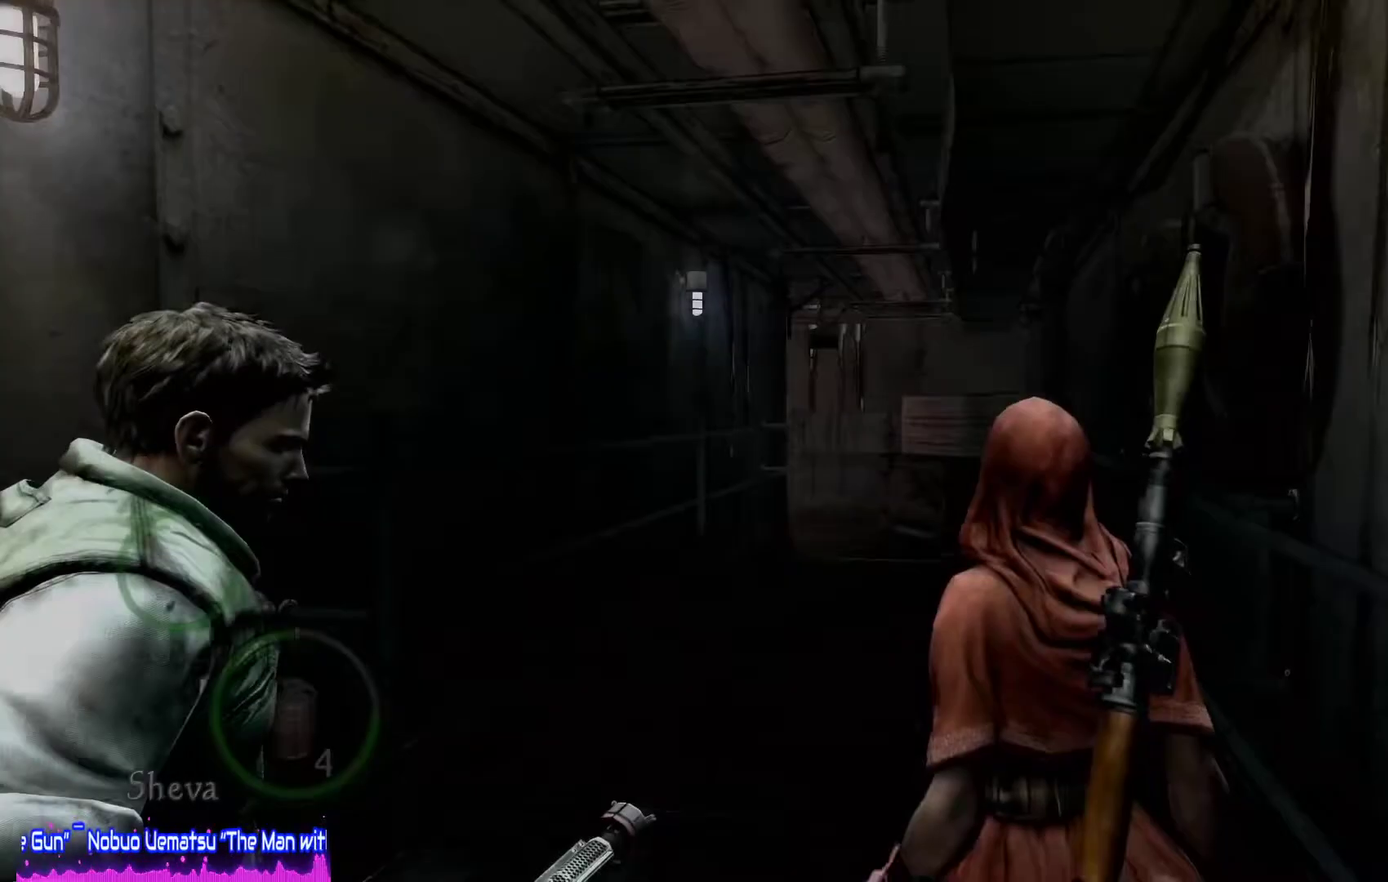
{"buttons": ["CROSS"], "left_stick": "up", "right_stick": "center", "events": []}
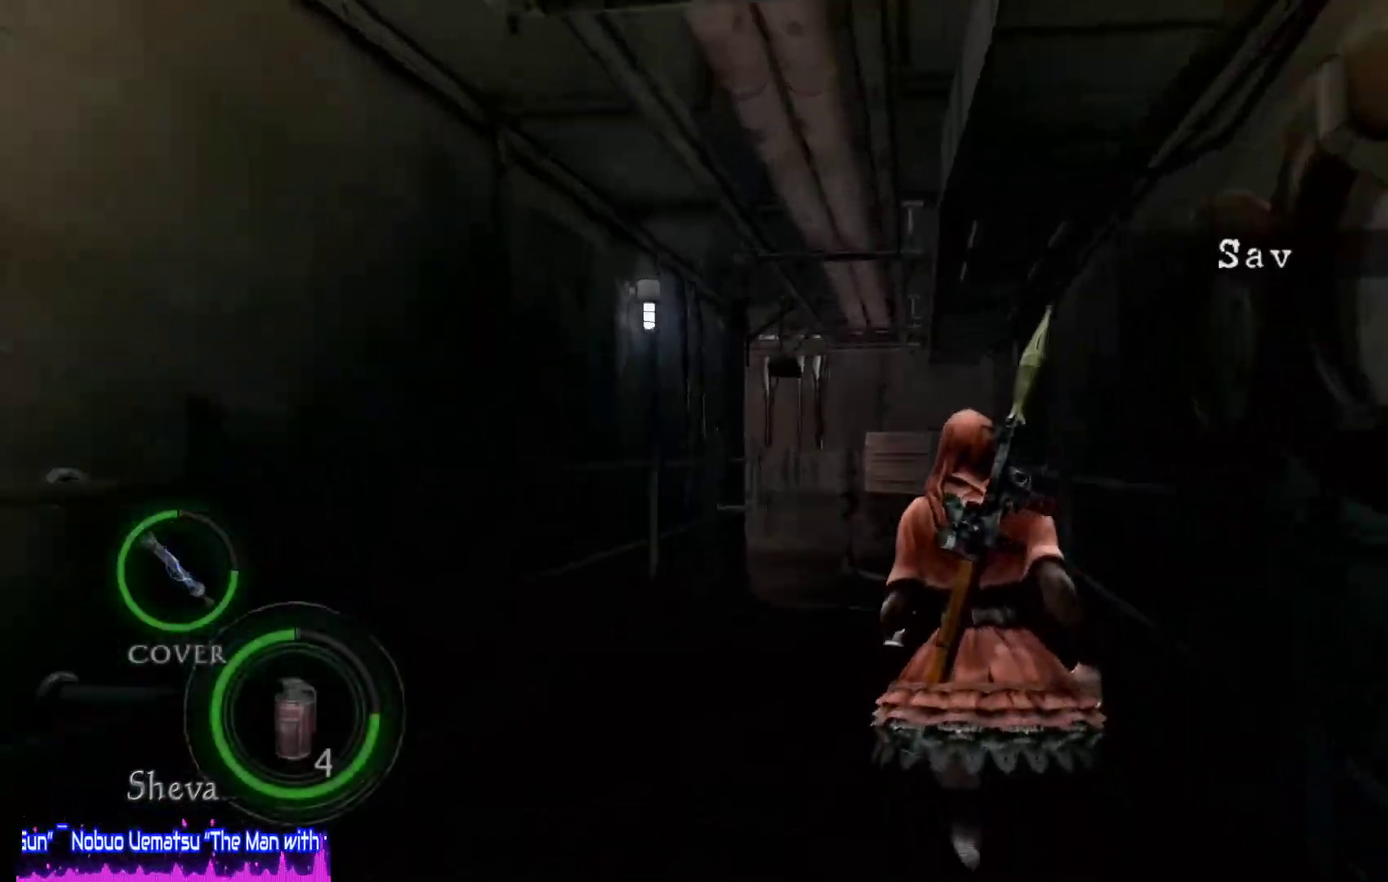
{"buttons": ["CROSS"], "left_stick": "up", "right_stick": "center", "events": [[117, "R1", "down"], [217, "R1", "up"]]}
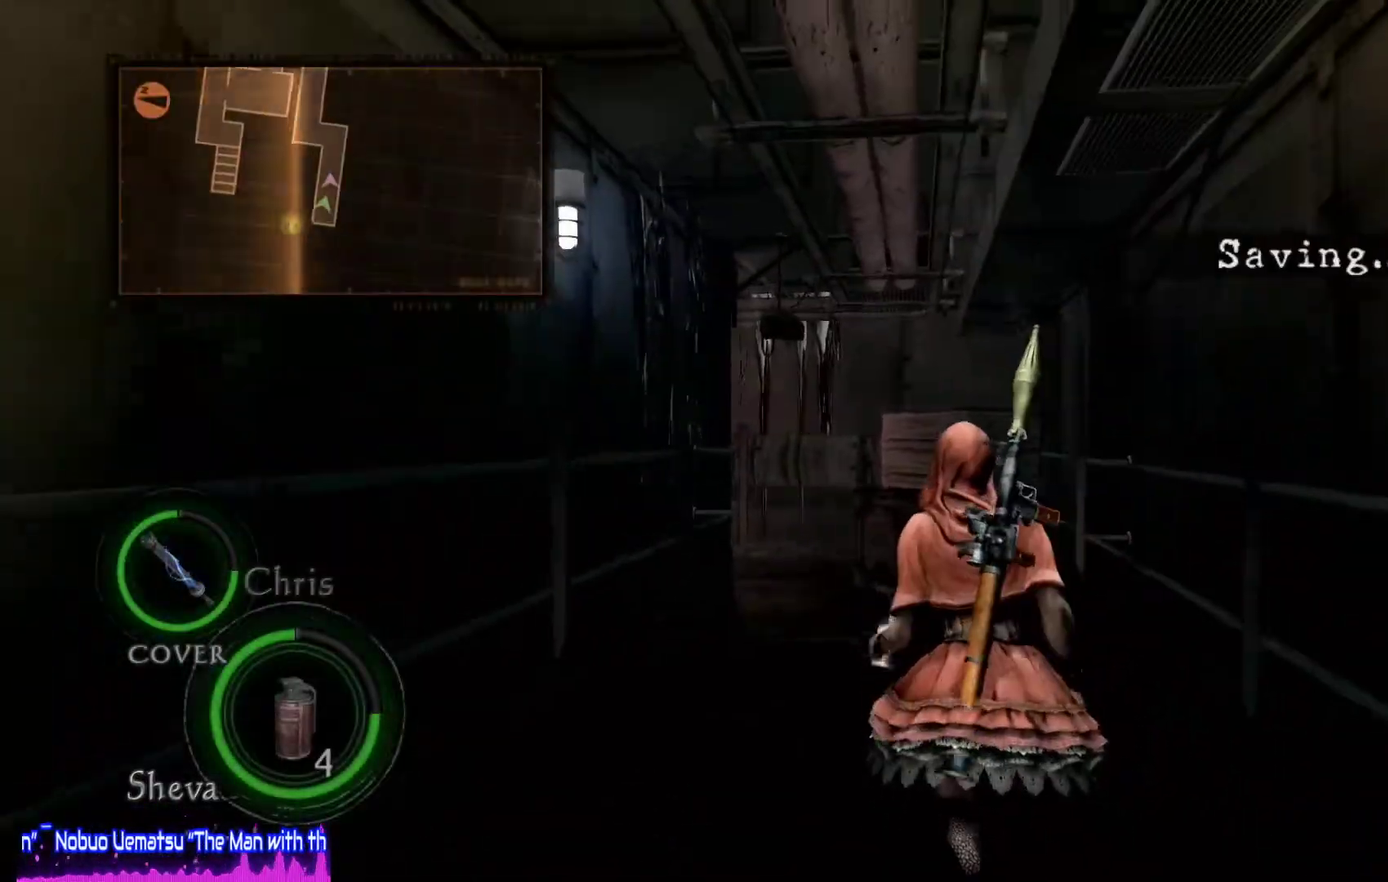
{"buttons": ["CROSS"], "left_stick": "up", "right_stick": "center", "events": []}
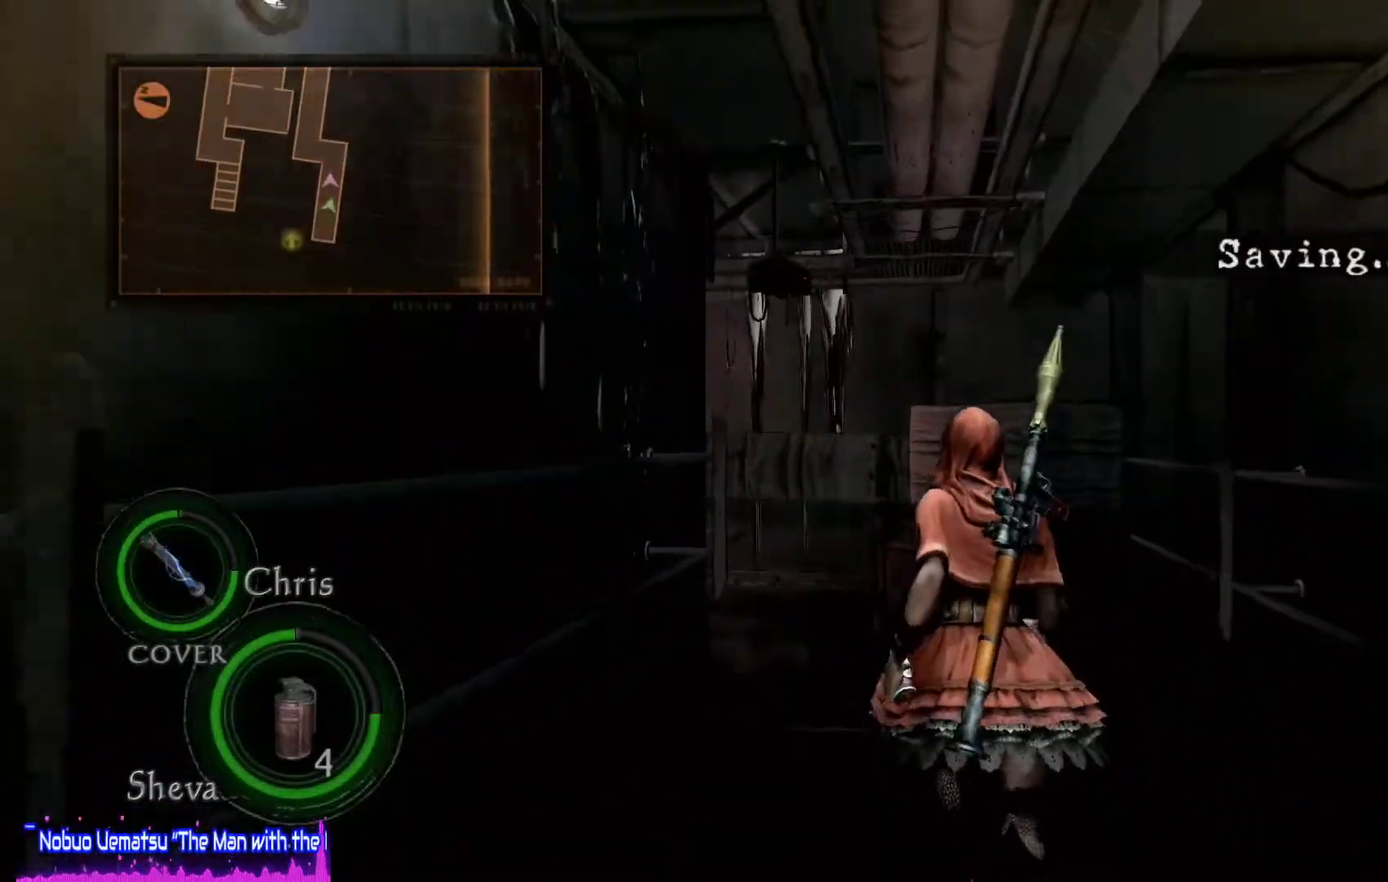
{"buttons": ["CROSS"], "left_stick": "up-left", "right_stick": "center", "events": [[200, "left_stick", "up-left"]]}
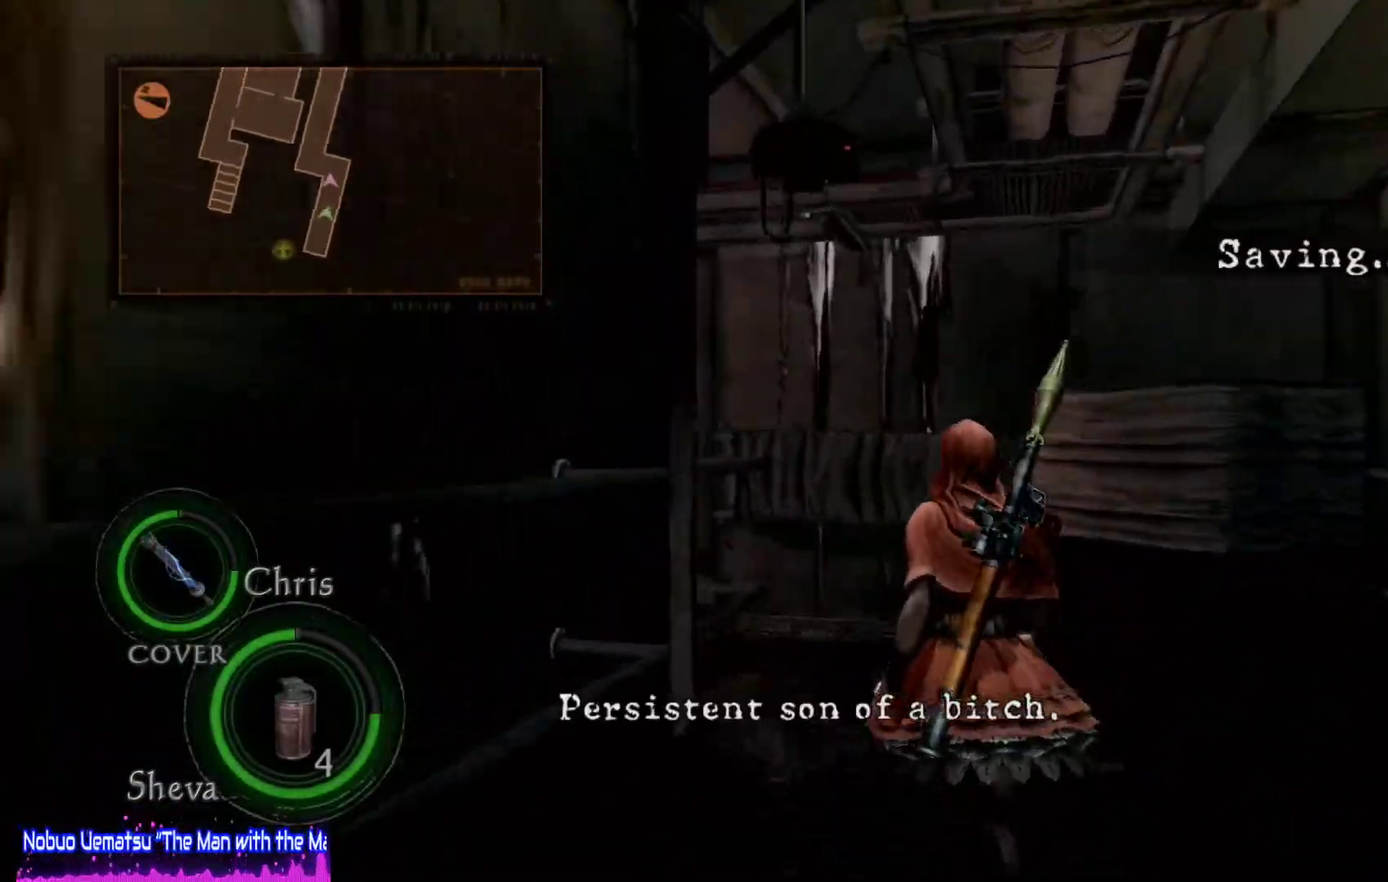
{"buttons": ["CROSS"], "left_stick": "up-left", "right_stick": "center"}
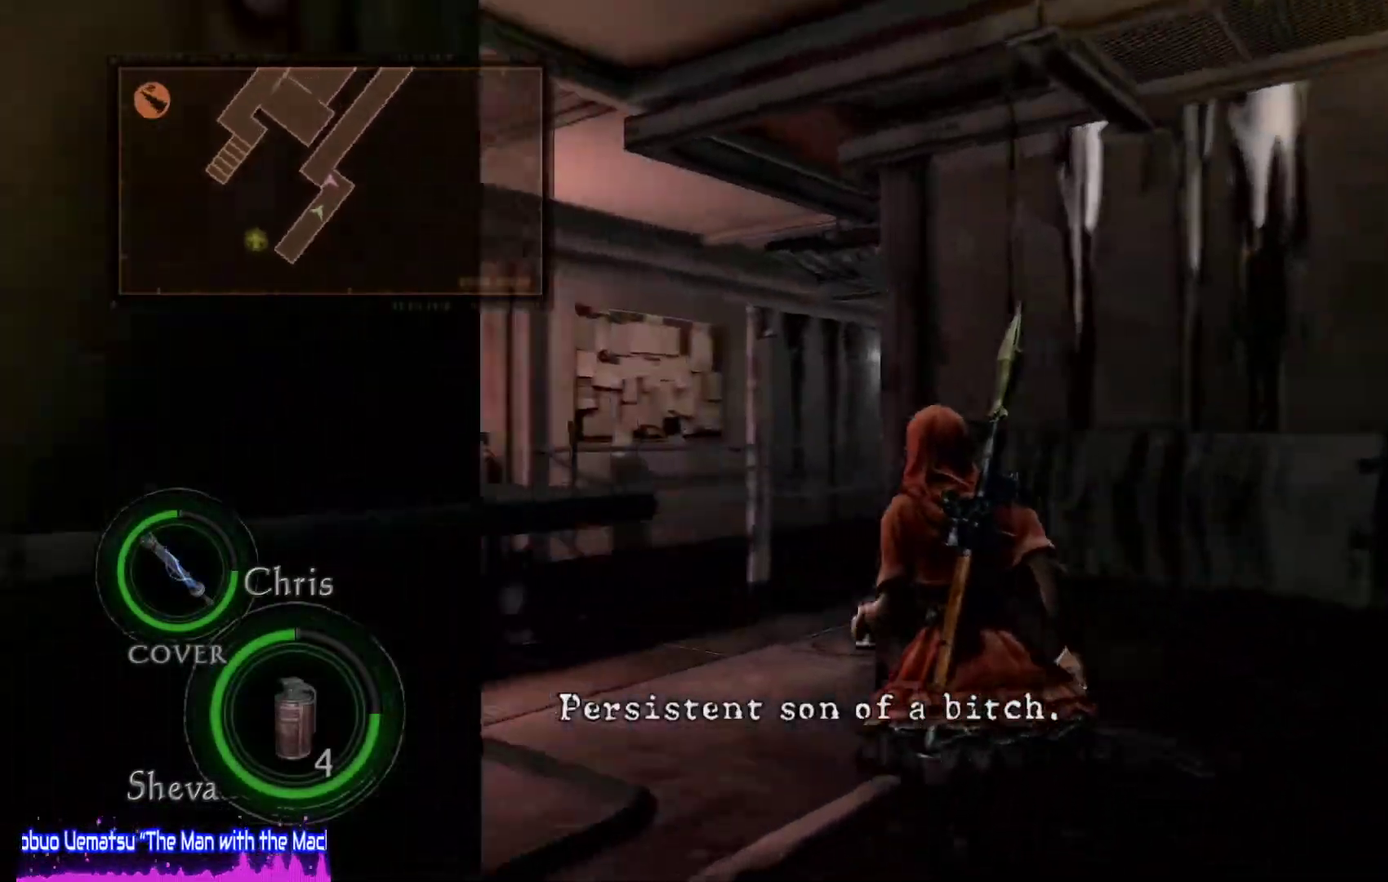
{"buttons": ["CROSS"], "left_stick": "up-right", "right_stick": "center", "events": [[117, "left_stick", "up"], [367, "left_stick", "up-right"]]}
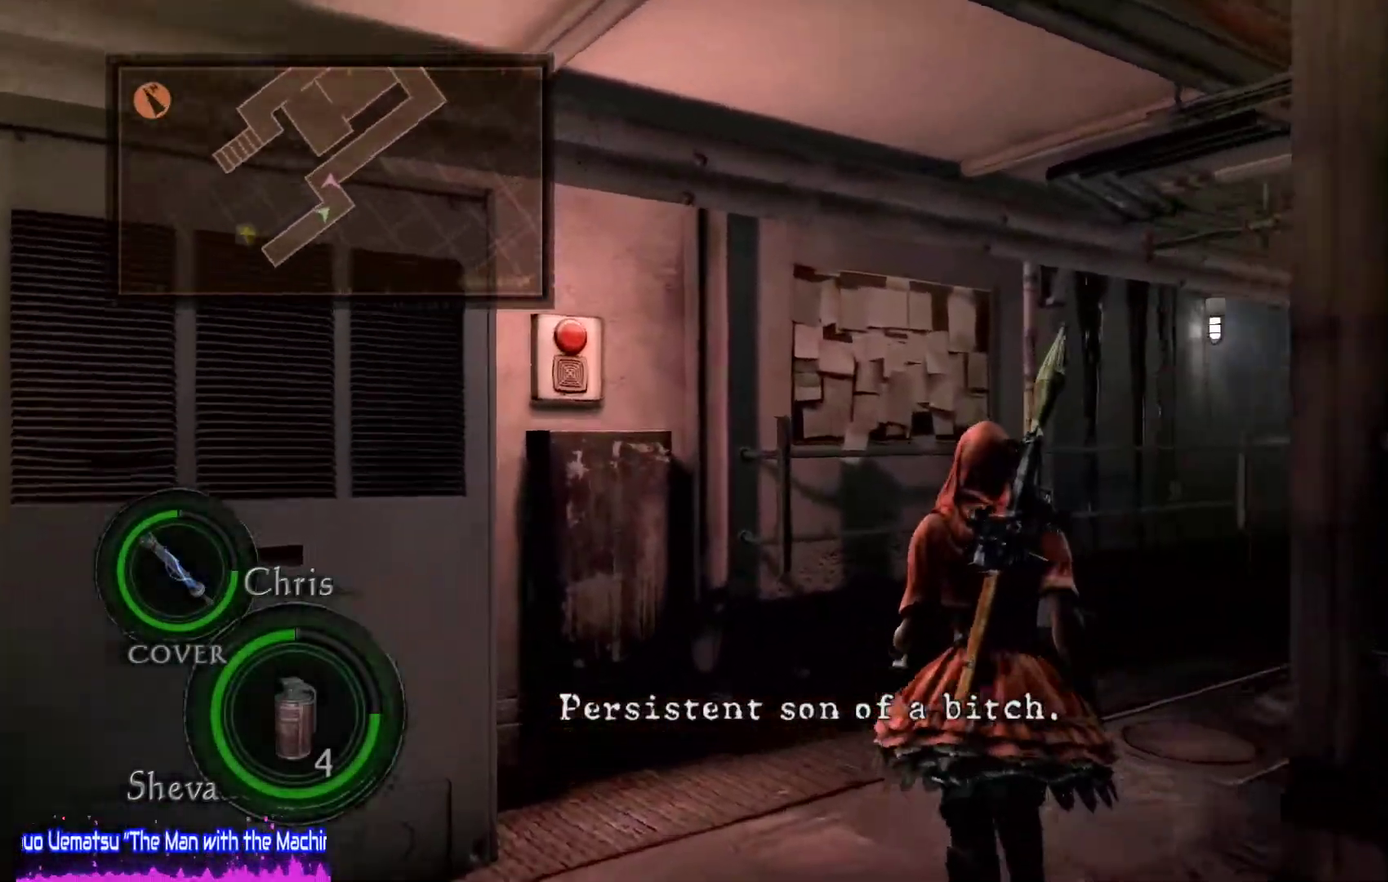
{"buttons": ["CROSS"], "left_stick": "up-right", "right_stick": "center"}
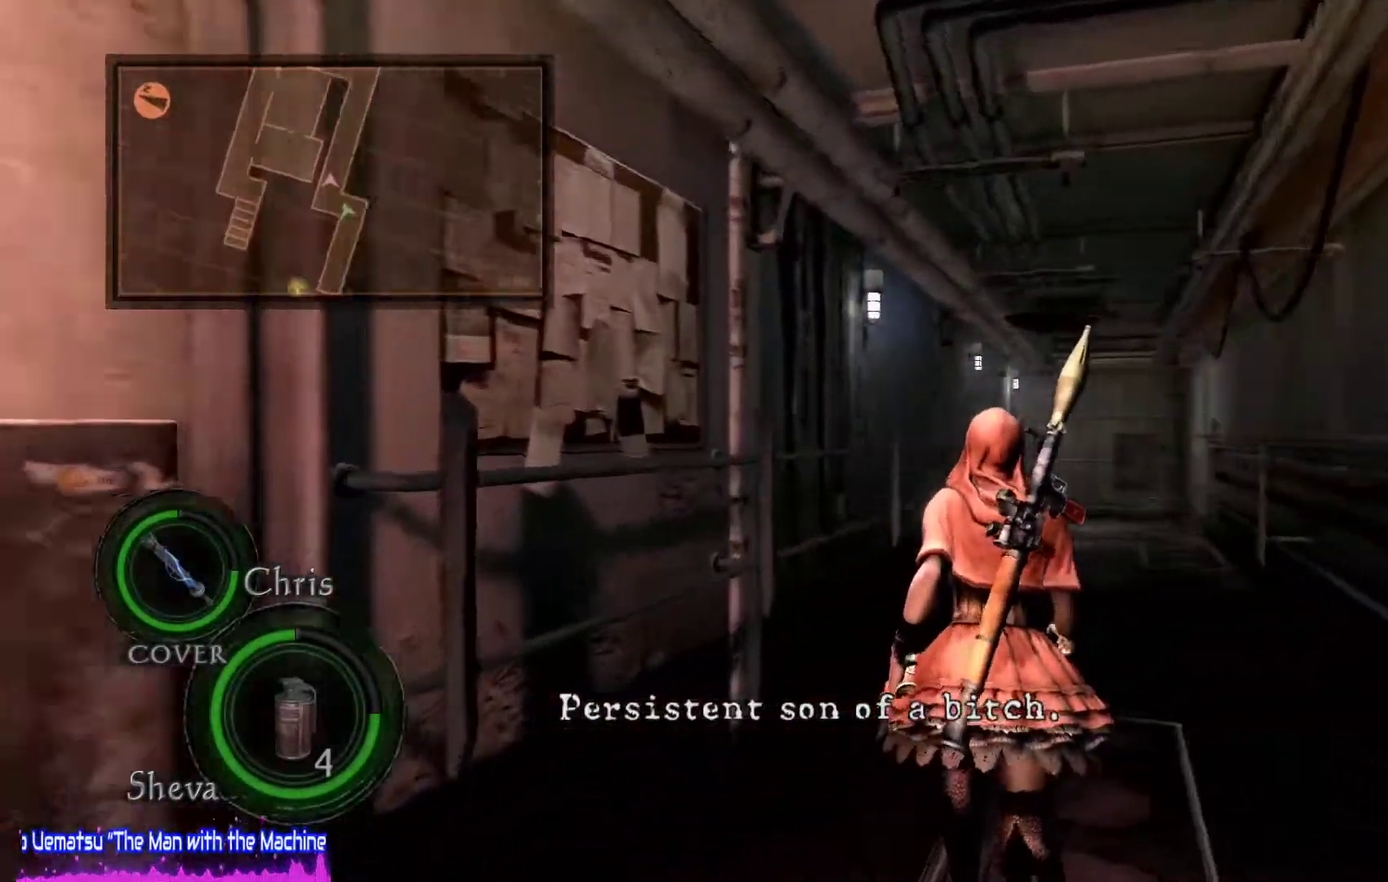
{"buttons": ["CROSS"], "left_stick": "up", "right_stick": "center"}
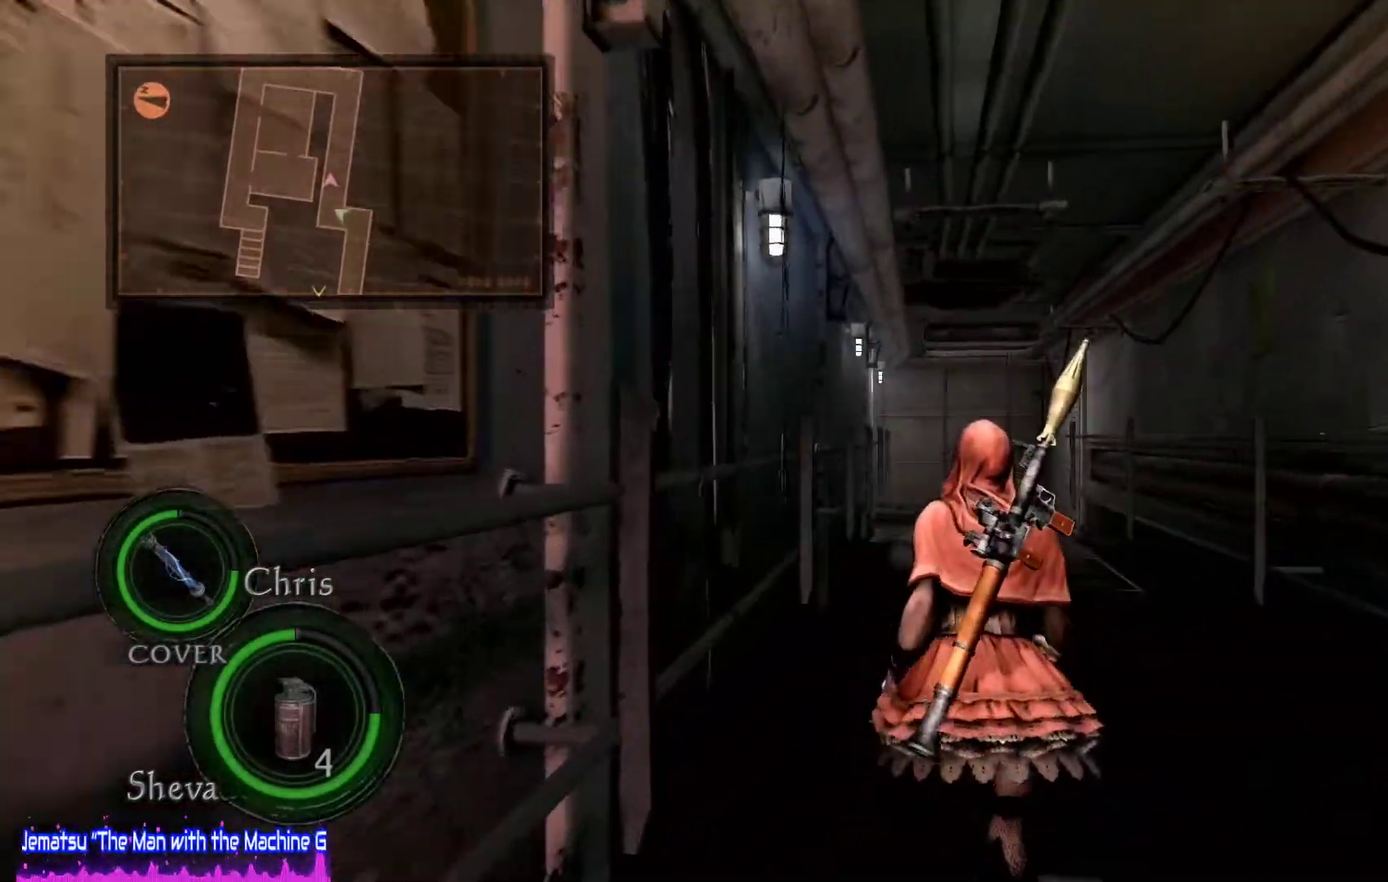
{"buttons": ["CROSS"], "left_stick": "up", "right_stick": "center"}
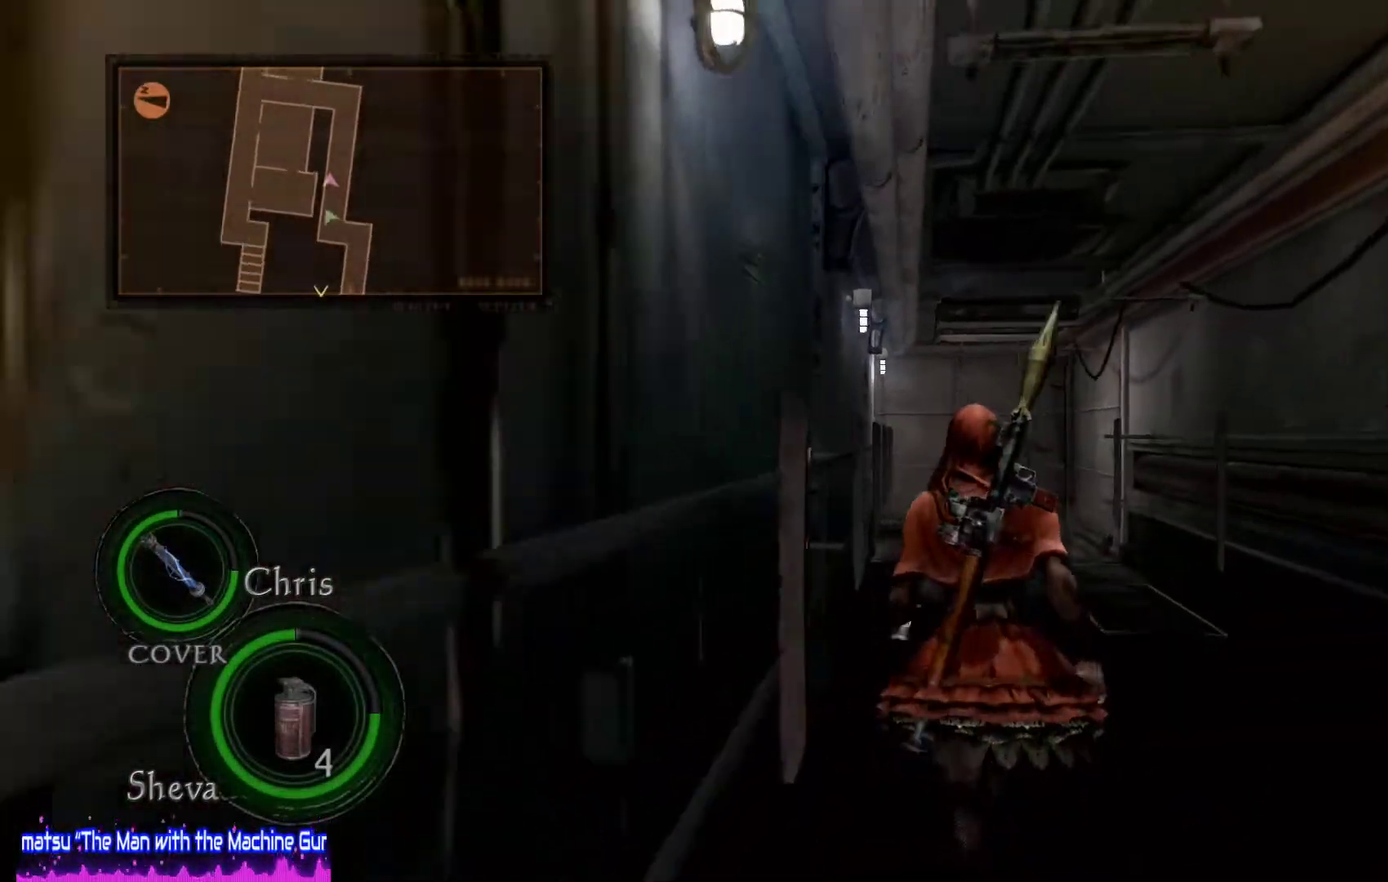
{"buttons": ["CROSS"], "left_stick": "up", "right_stick": "center"}
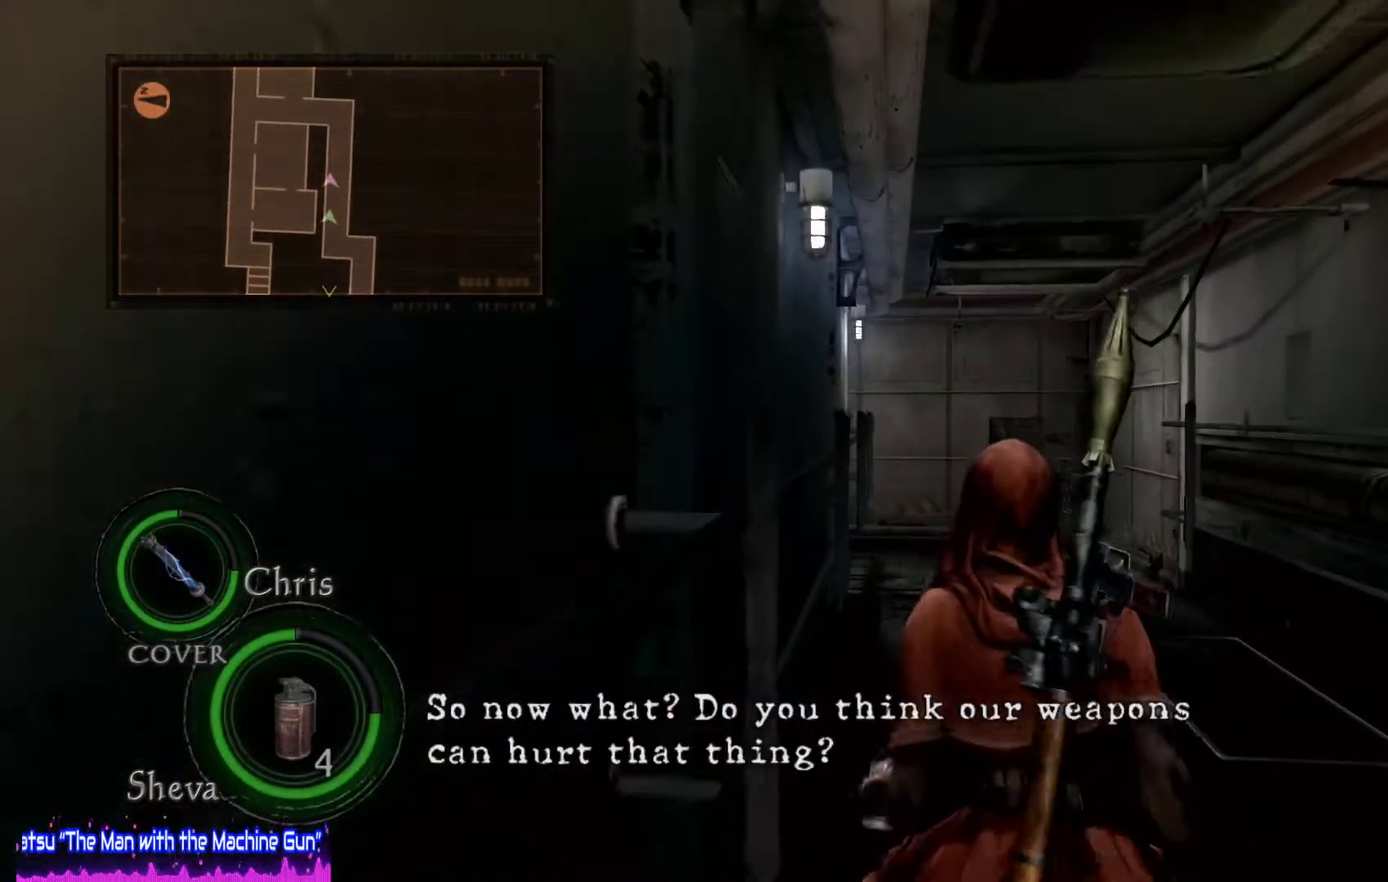
{"buttons": ["CROSS"], "left_stick": "up", "right_stick": "center", "events": []}
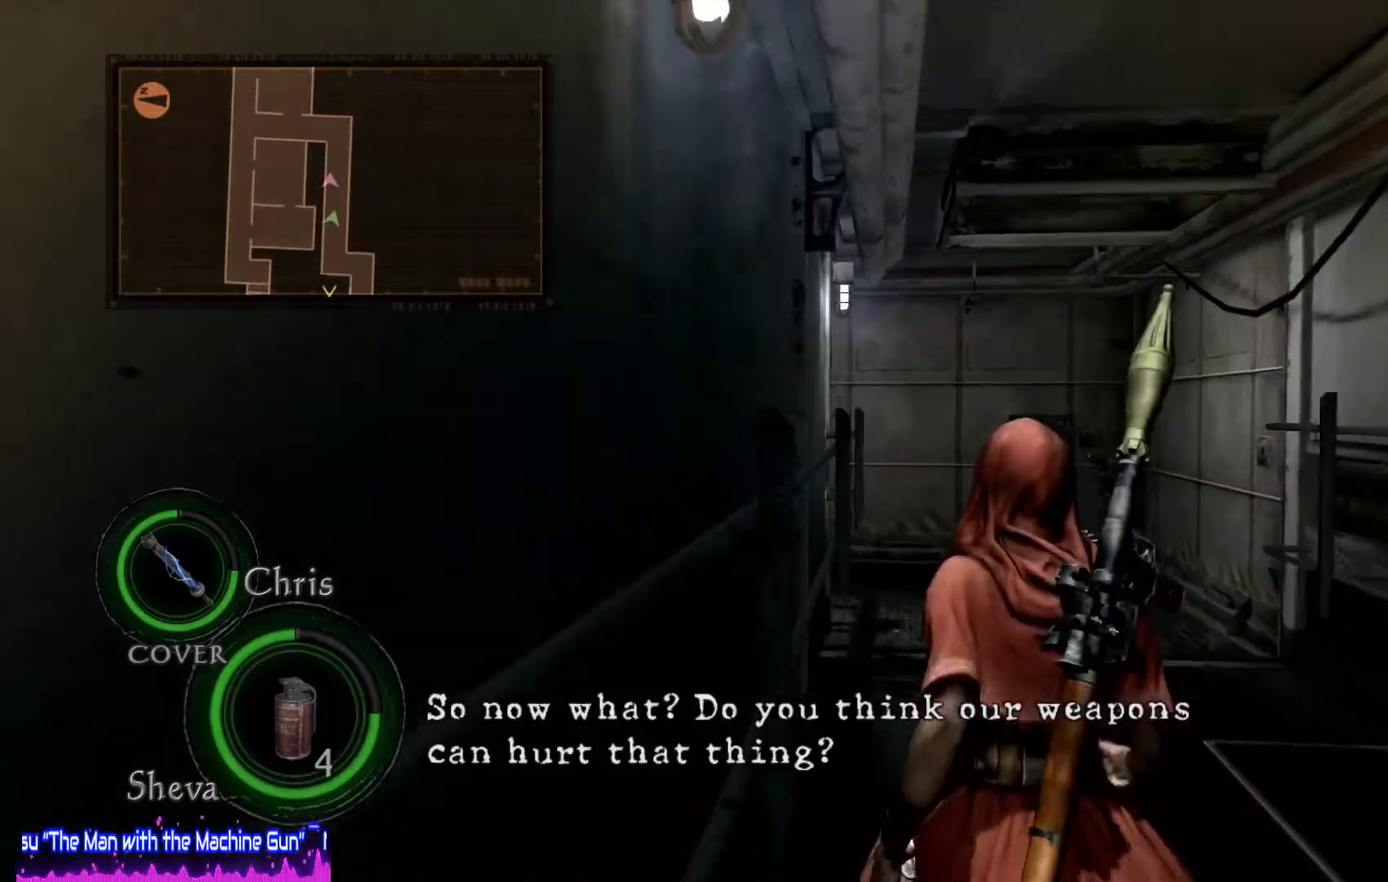
{"buttons": [], "left_stick": "down", "right_stick": "center", "events": [[250, "CROSS", "up"], [283, "left_stick", "down"]]}
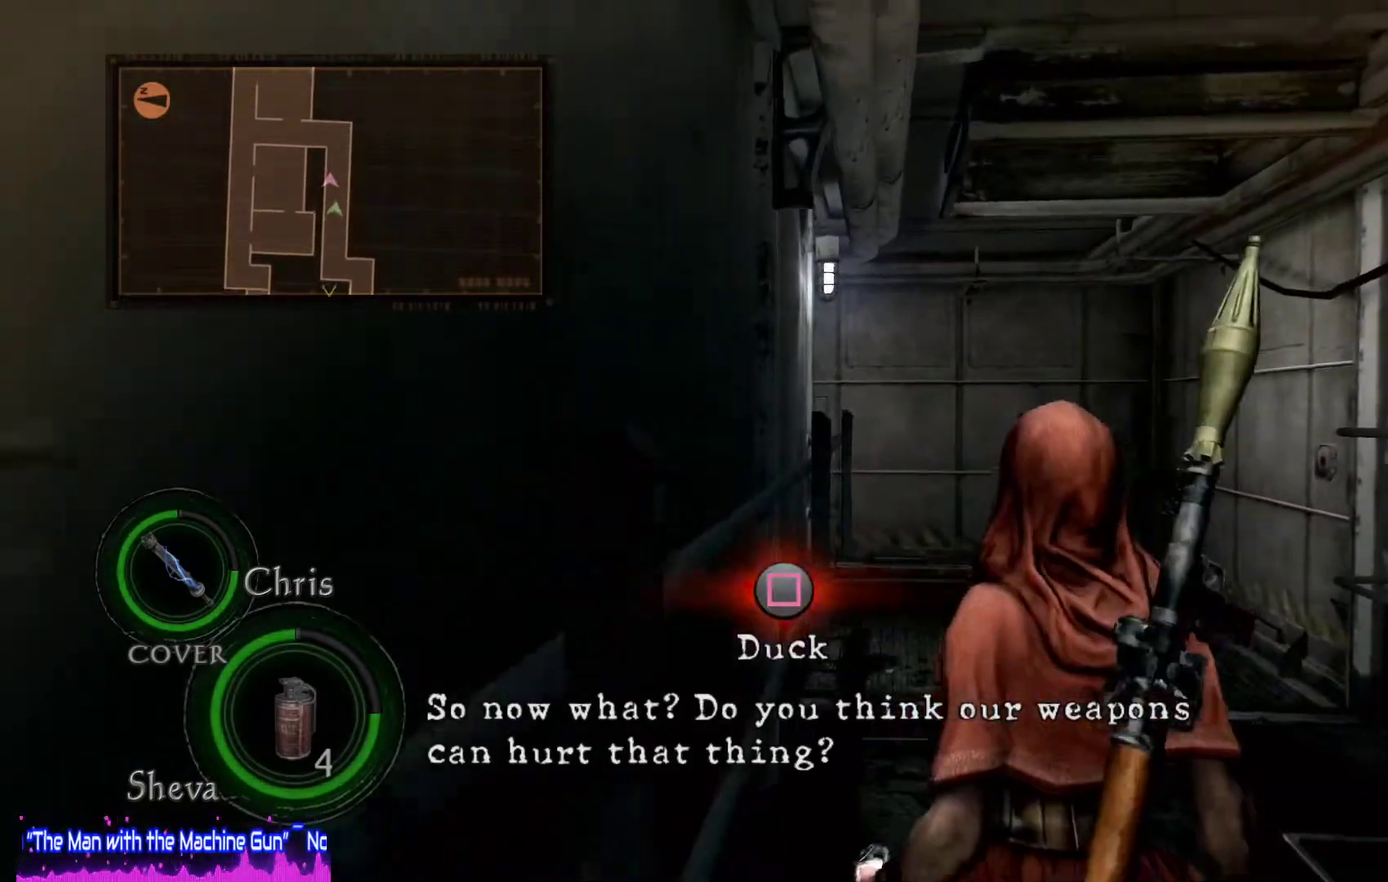
{"buttons": [], "left_stick": "center", "right_stick": "center", "events": [[150, "left_stick", "center"], [250, "DPAD_UP", "down"], [350, "DPAD_UP", "up"]]}
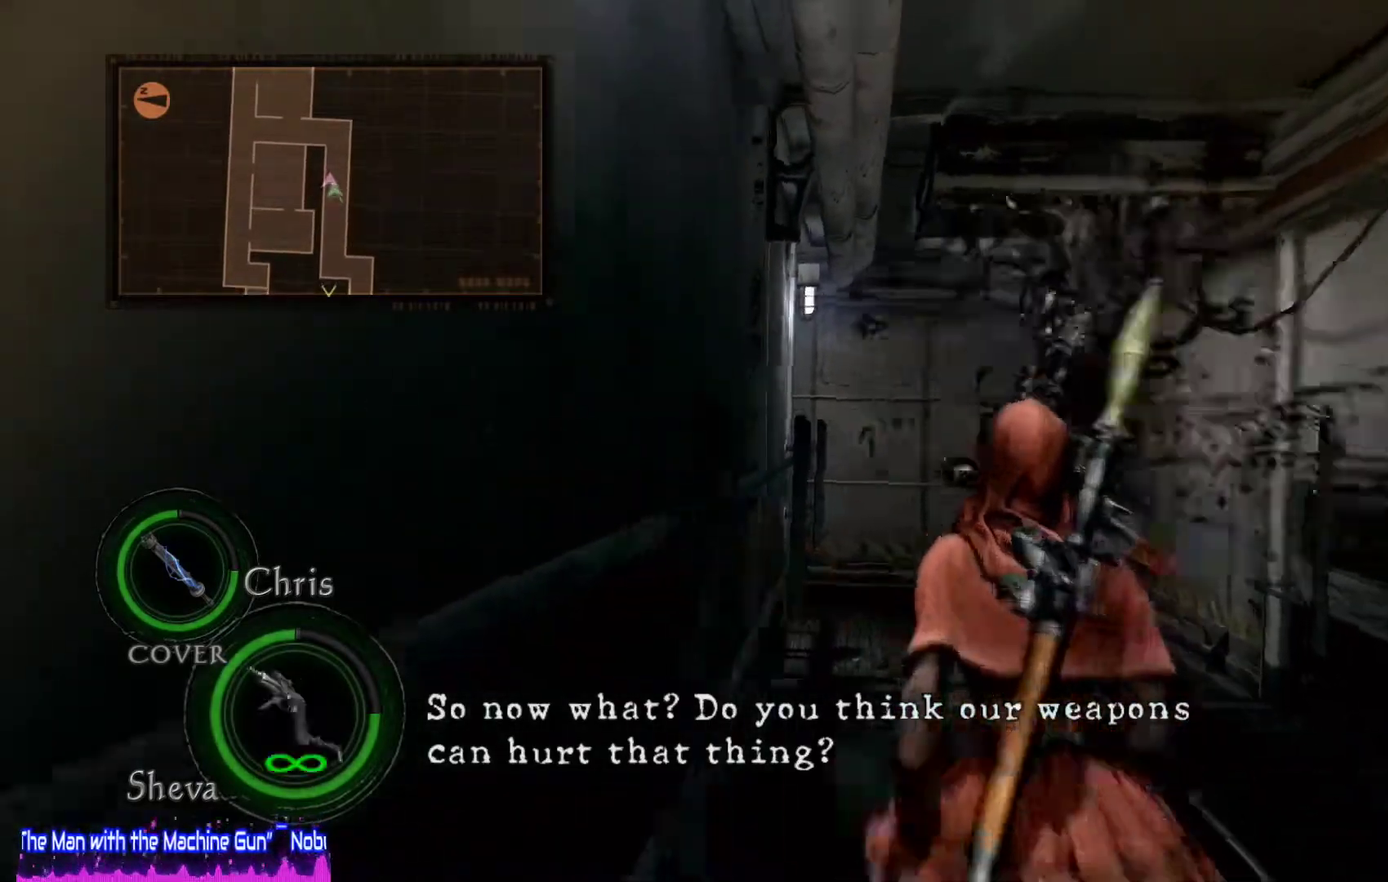
{"buttons": [], "left_stick": "center", "right_stick": "center", "events": []}
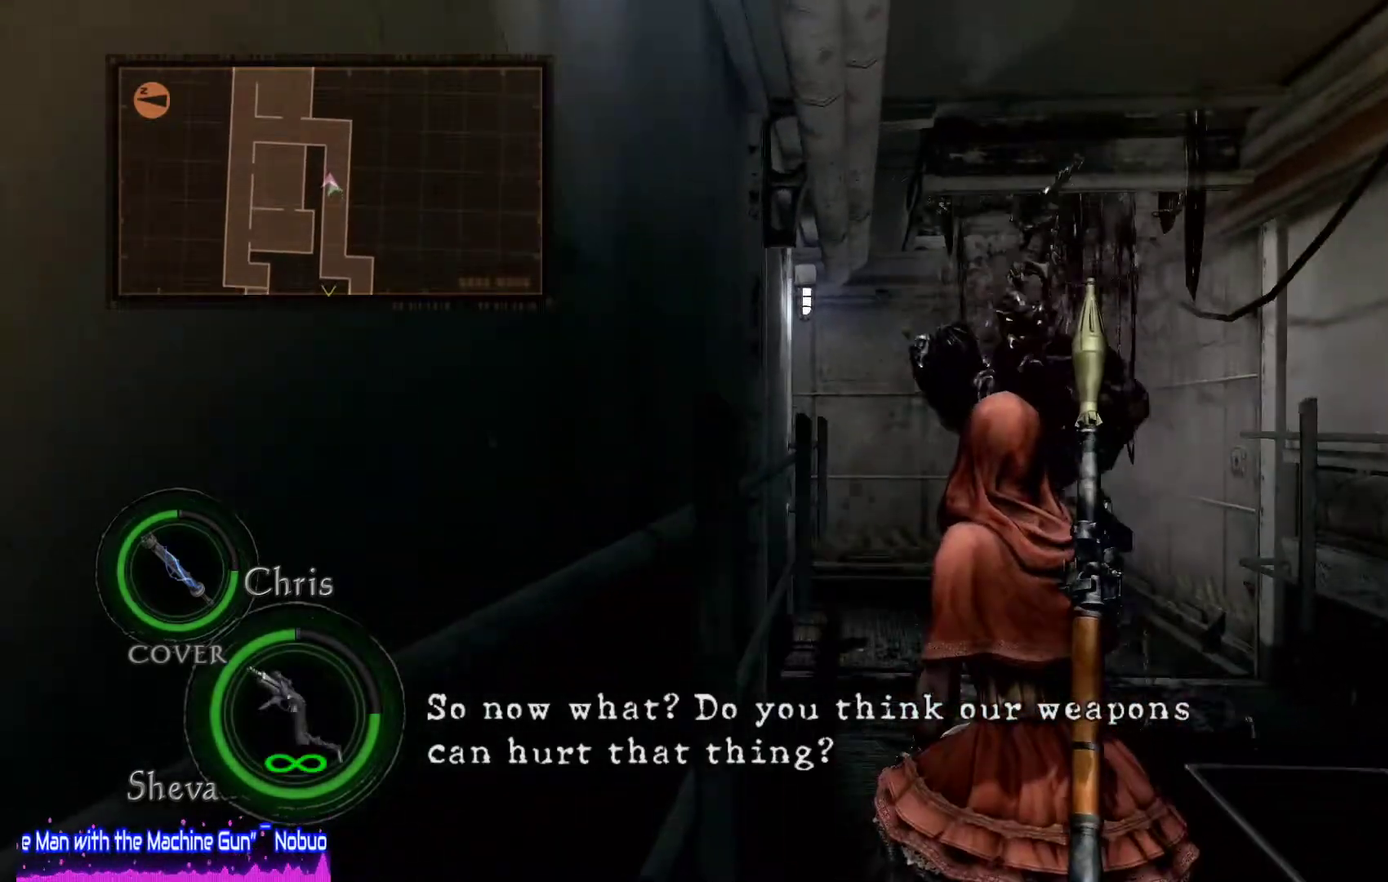
{"buttons": [], "left_stick": "up", "right_stick": "center", "events": [[417, "left_stick", "up"]]}
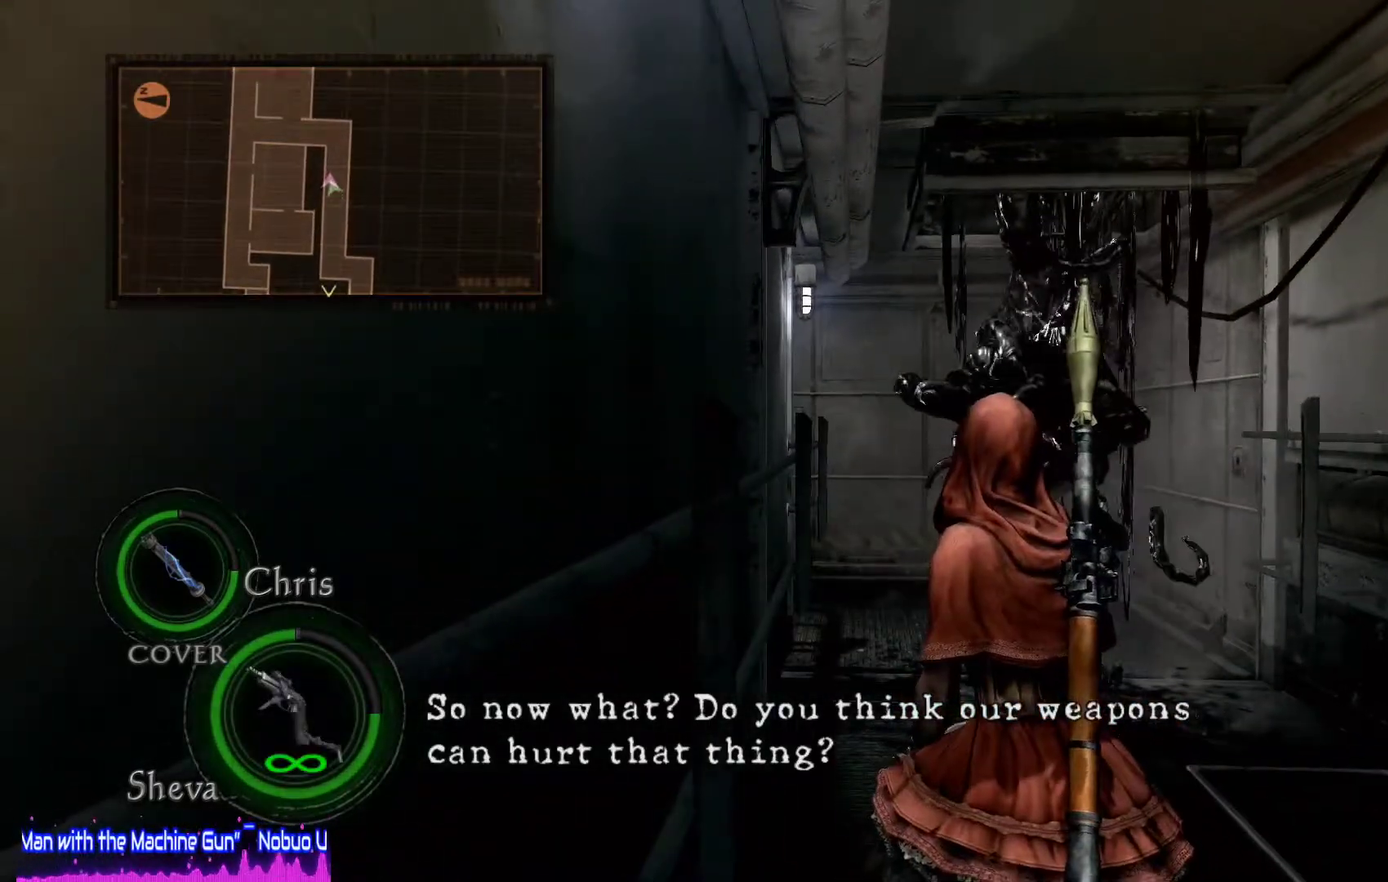
{"buttons": ["CROSS"], "left_stick": "up", "right_stick": "center", "events": [[17, "CROSS", "down"]]}
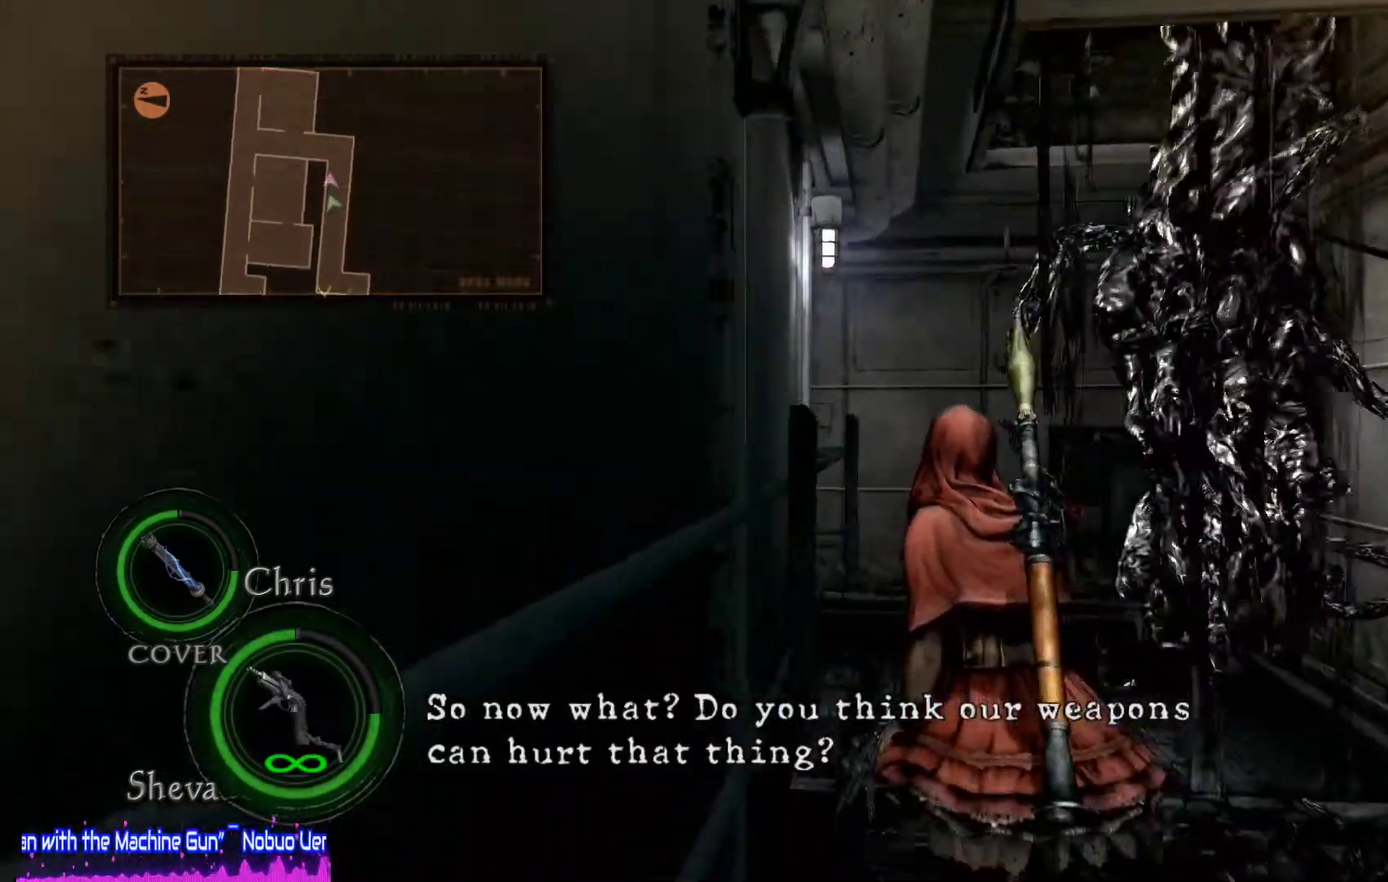
{"buttons": ["CROSS"], "left_stick": "up-left", "right_stick": "center", "events": [[383, "left_stick", "up-left"]]}
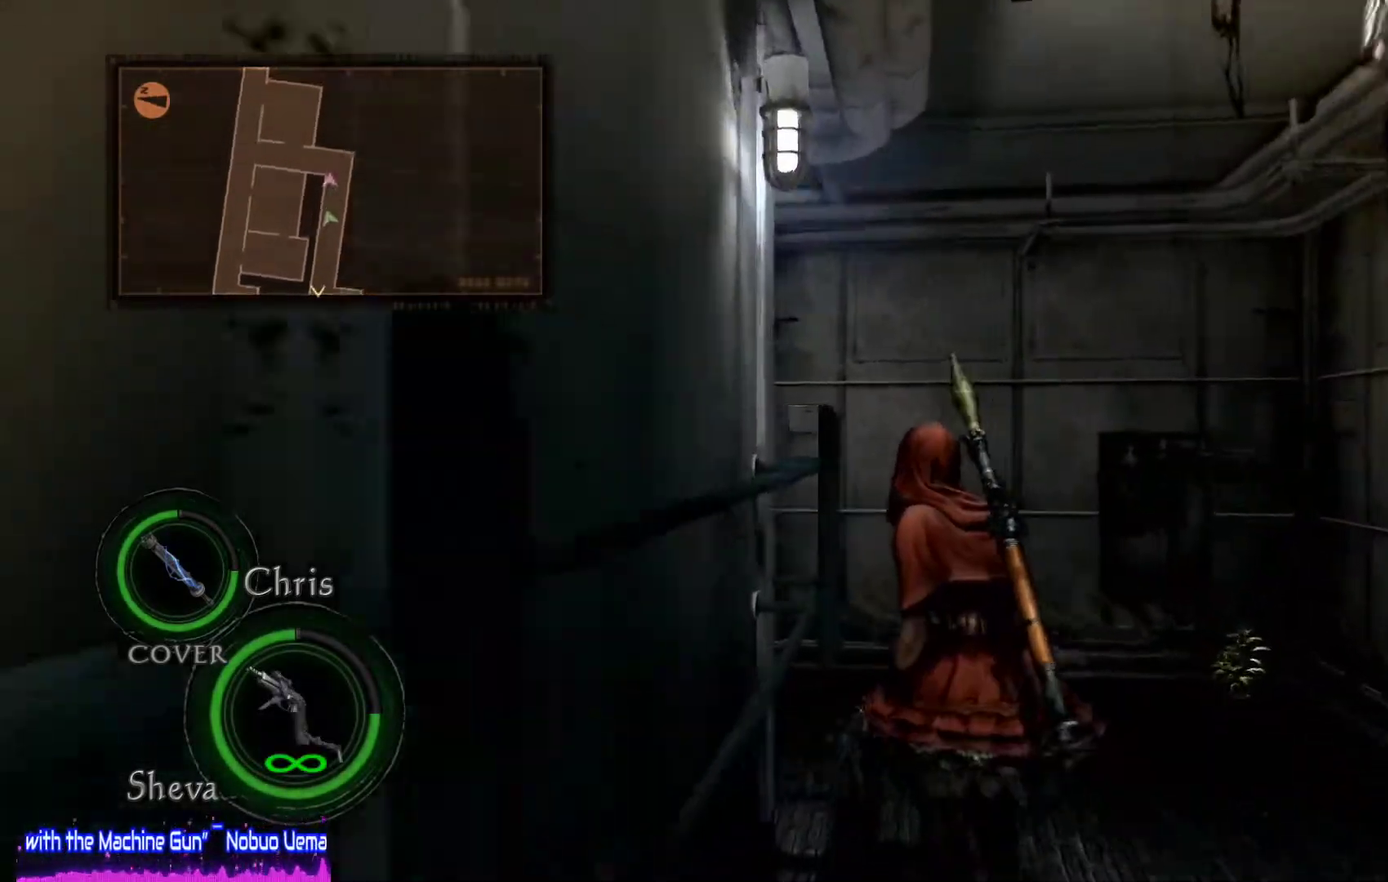
{"buttons": ["CROSS"], "left_stick": "up-left", "right_stick": "center"}
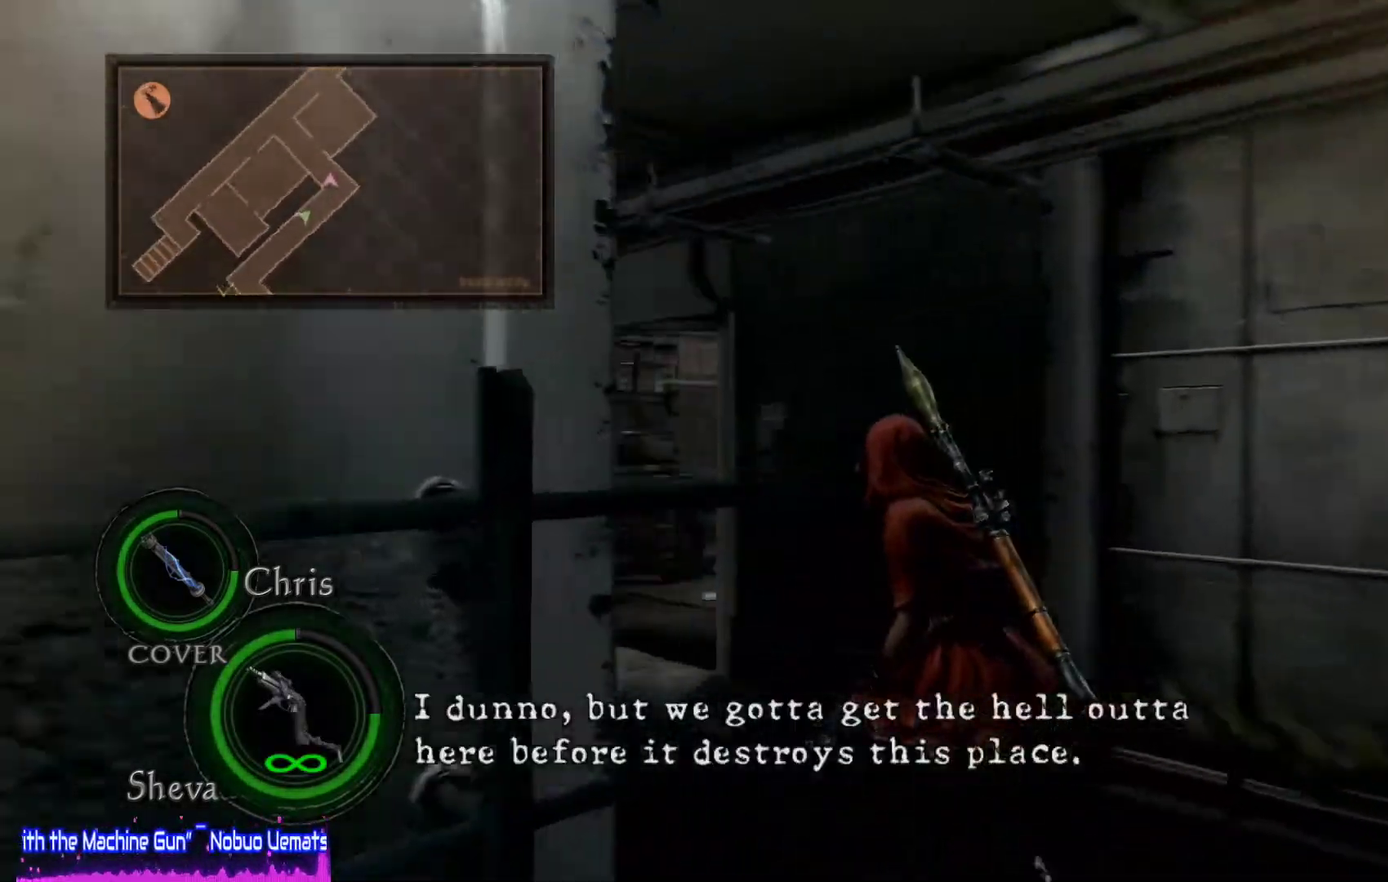
{"buttons": ["CROSS"], "left_stick": "up-left", "right_stick": "center"}
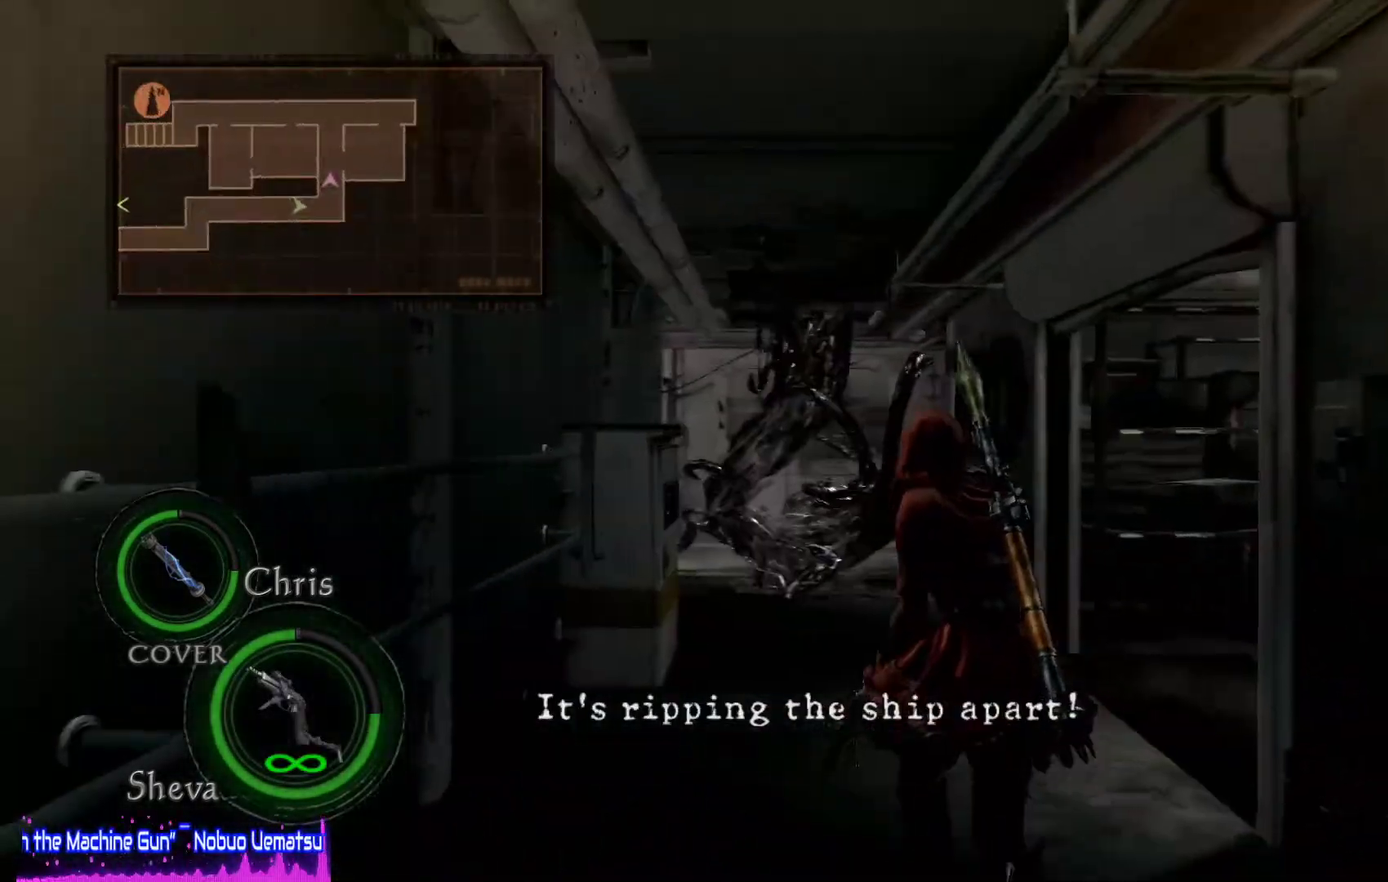
{"buttons": ["CROSS"], "left_stick": "up", "right_stick": "center", "events": [[33, "left_stick", "up"]]}
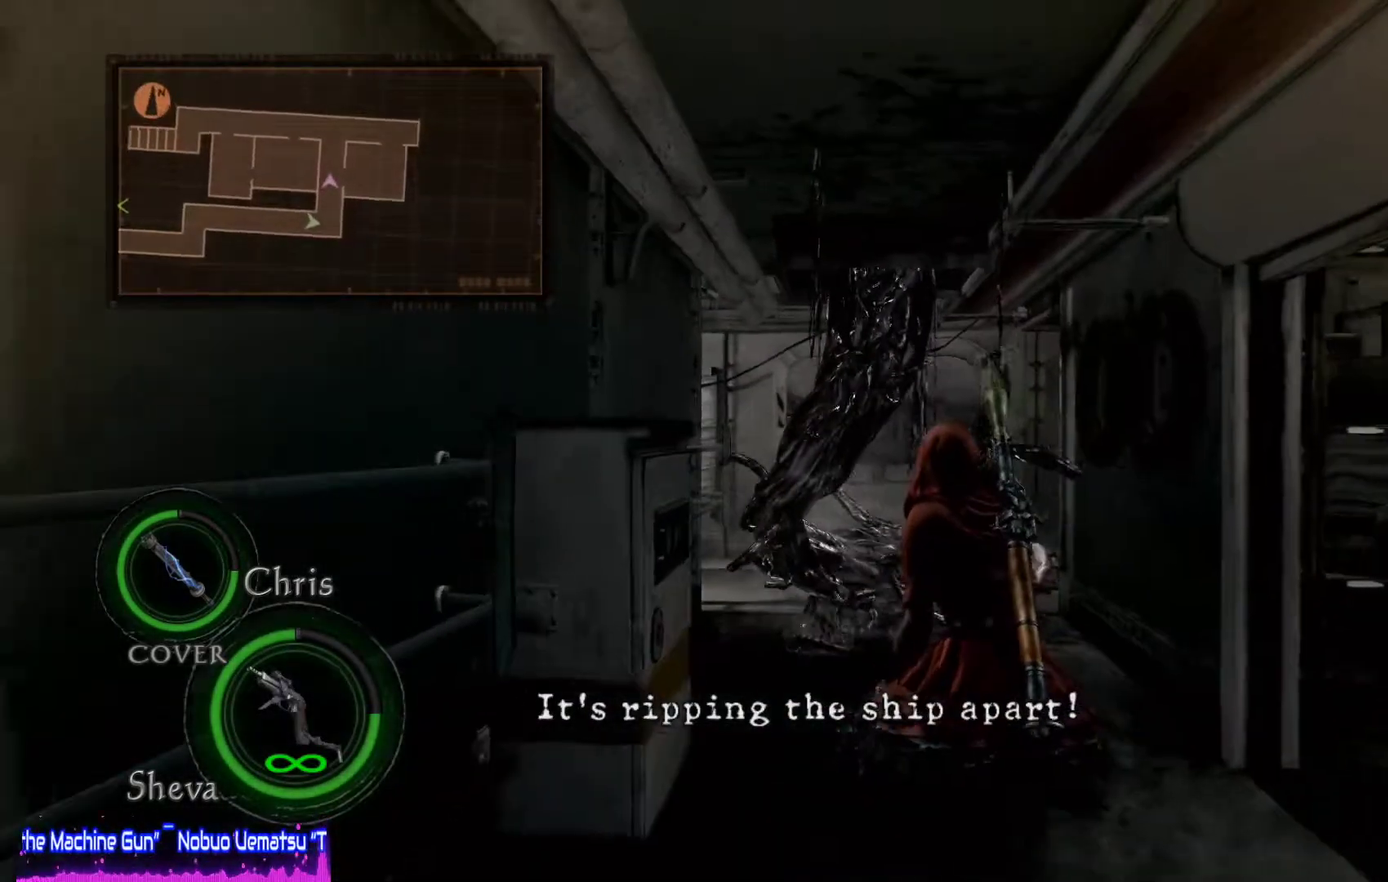
{"buttons": ["L2"], "left_stick": "center", "right_stick": "up-left", "events": [[217, "L2", "down"], [250, "CROSS", "up"], [317, "left_stick", "center"], [450, "right_stick", "up-left"]]}
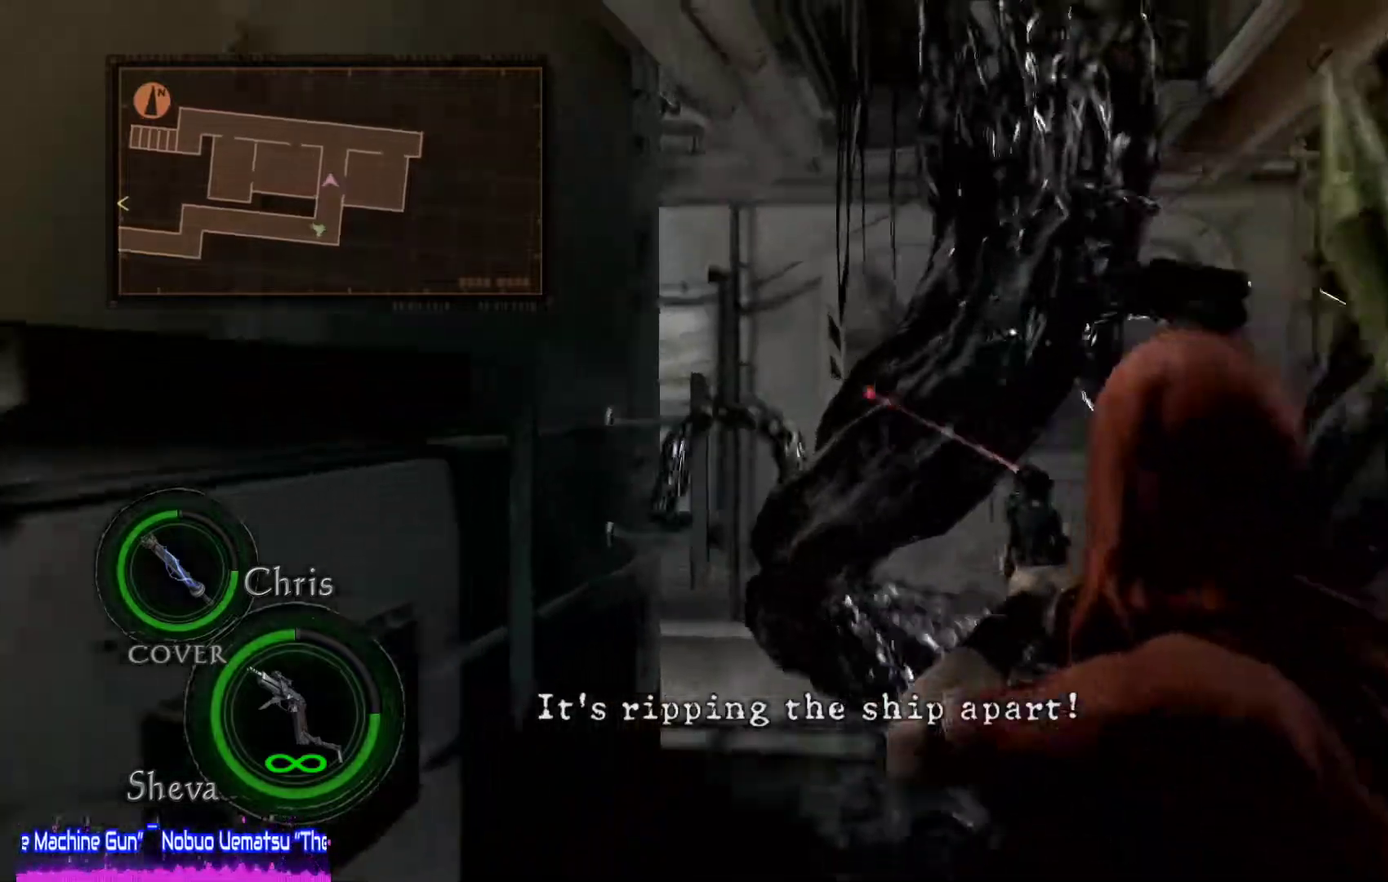
{"buttons": ["L2"], "left_stick": "center", "right_stick": "left", "events": [[17, "DPAD_DOWN", "down"], [183, "DPAD_DOWN", "up"], [183, "R2", "down"], [183, "right_stick", "center"], [350, "right_stick", "up-left"], [417, "right_stick", "left"], [483, "R2", "up"]]}
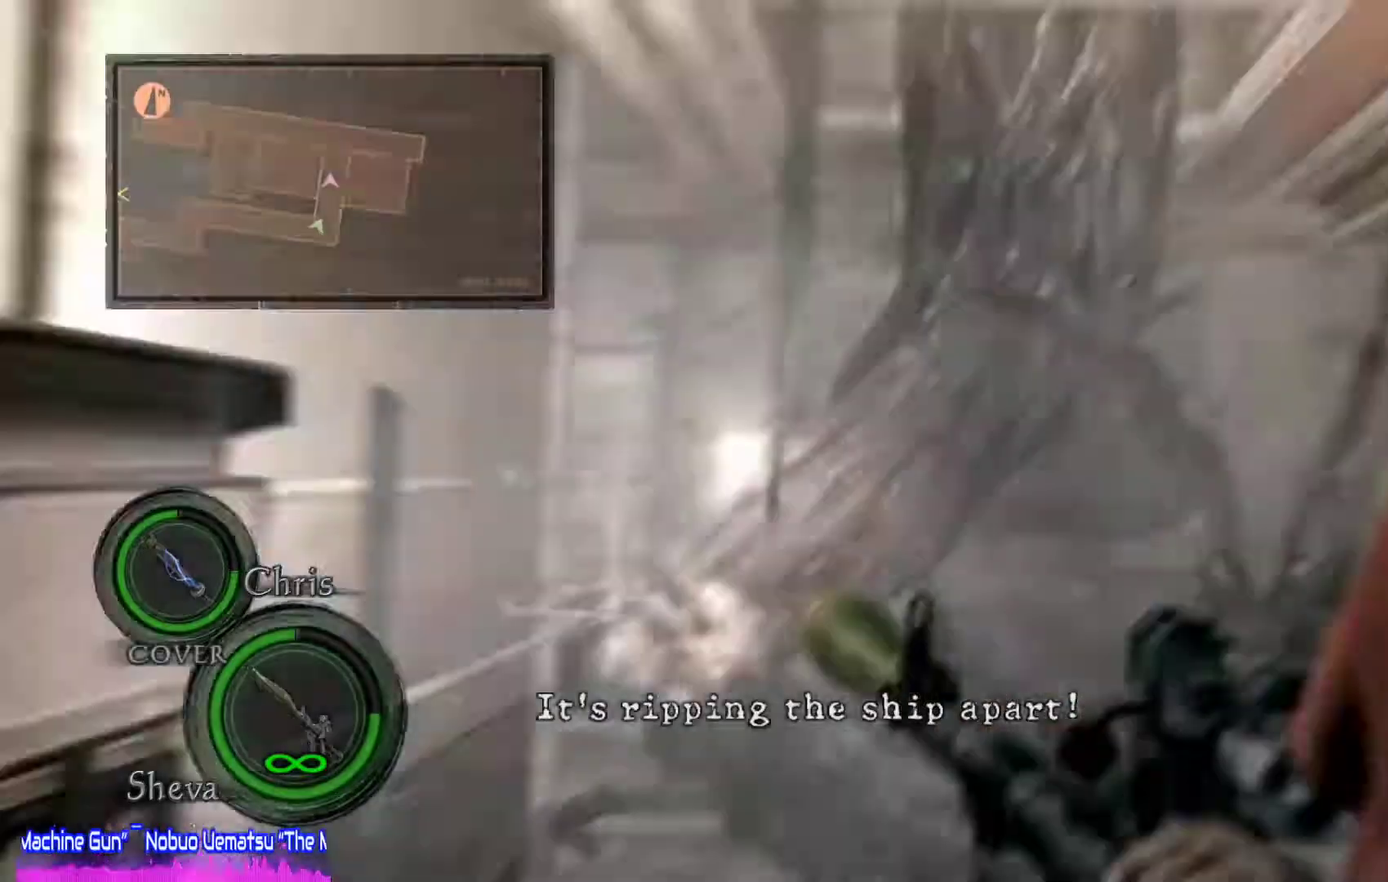
{"buttons": ["DPAD_UP"], "left_stick": "center", "right_stick": "center", "events": [[67, "L2", "up"], [150, "right_stick", "center"], [417, "DPAD_UP", "down"]]}
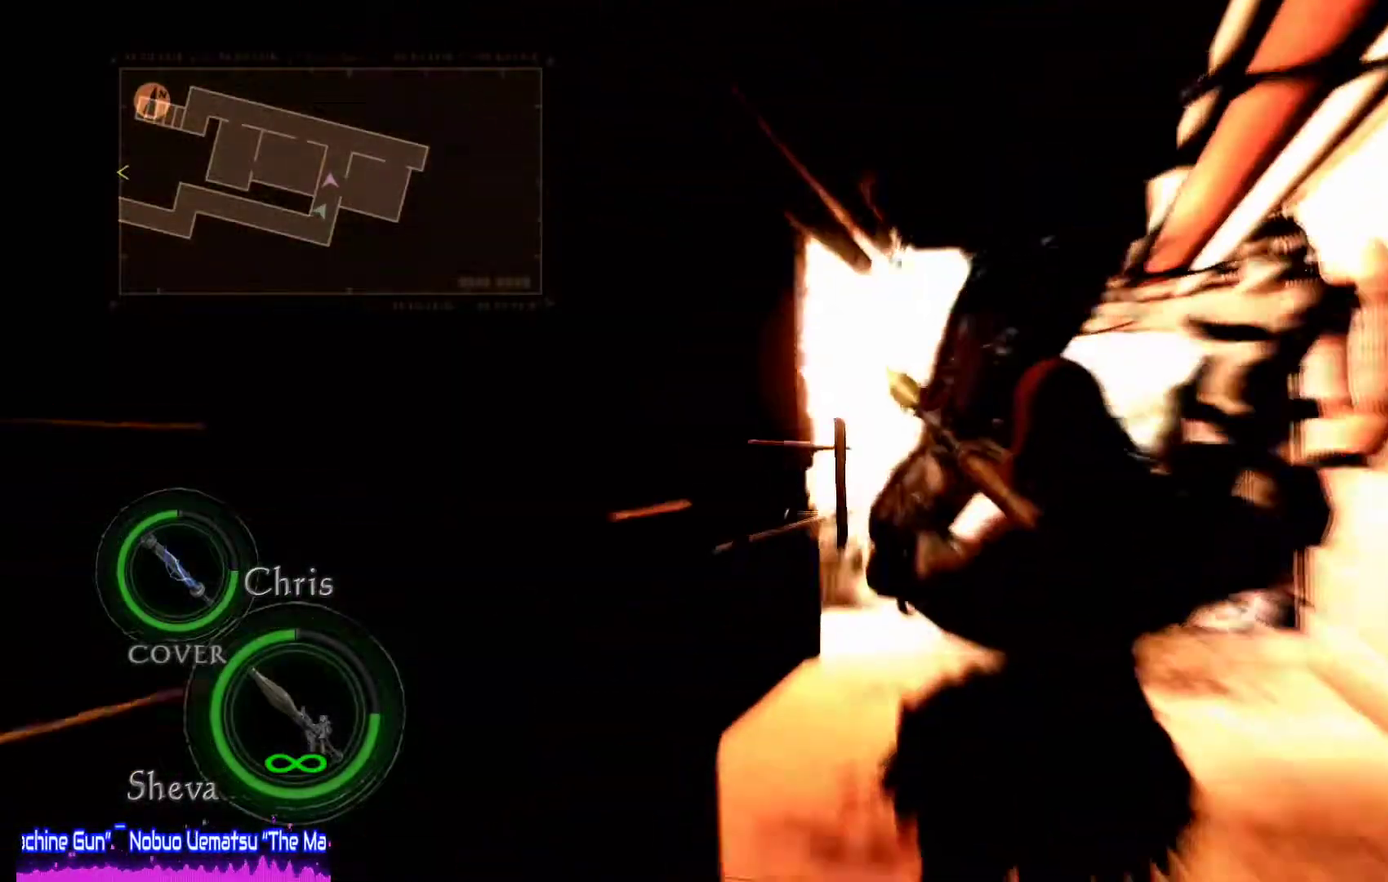
{"buttons": ["DPAD_UP"], "left_stick": "center", "right_stick": "center", "events": [[50, "DPAD_UP", "up"], [117, "DPAD_UP", "down"], [350, "DPAD_UP", "up"], [433, "DPAD_UP", "down"]]}
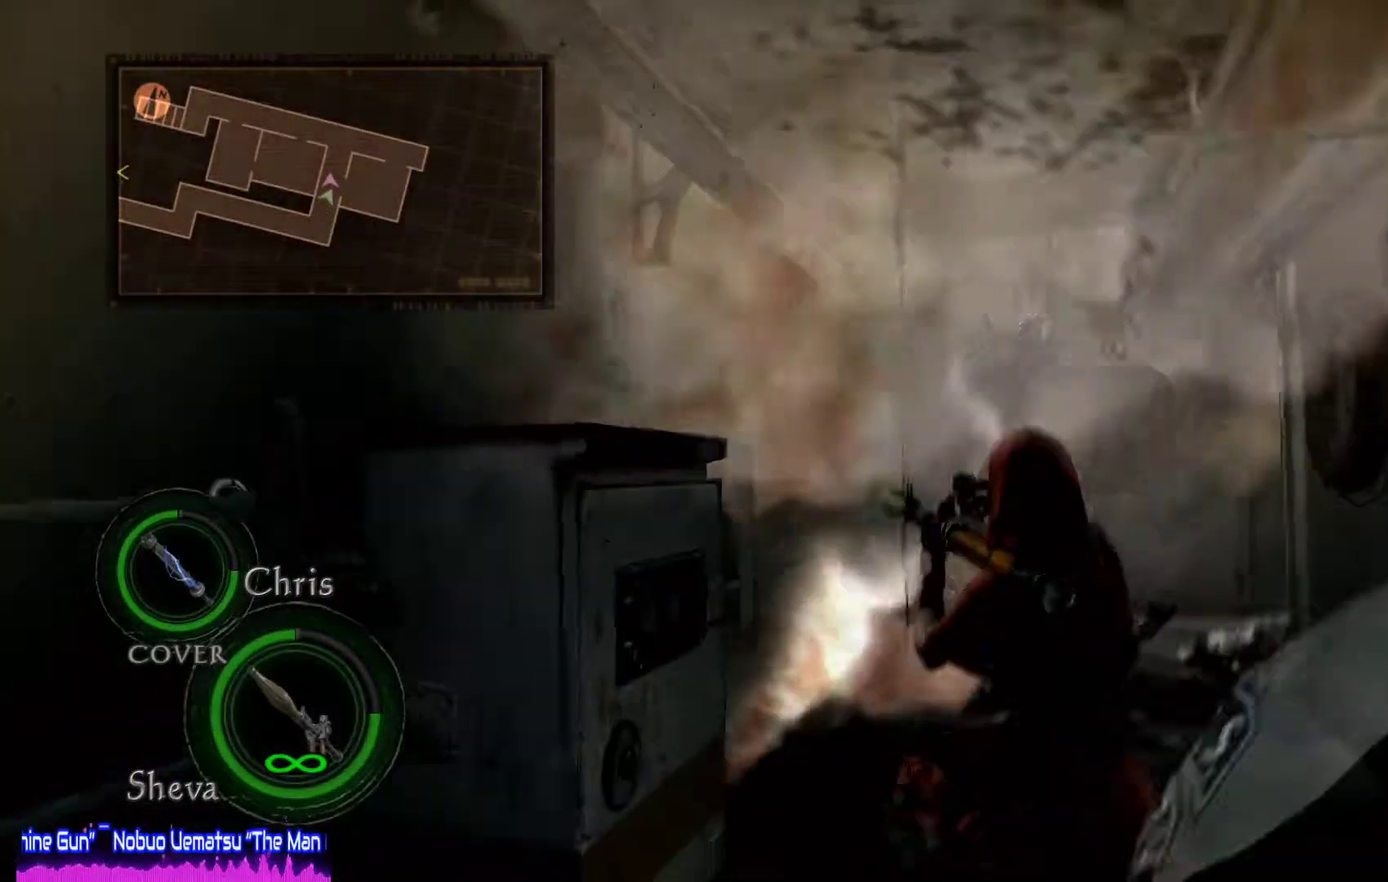
{"buttons": ["CROSS"], "left_stick": "up", "right_stick": "center", "events": [[283, "DPAD_UP", "up"], [417, "left_stick", "up"], [483, "CROSS", "down"]]}
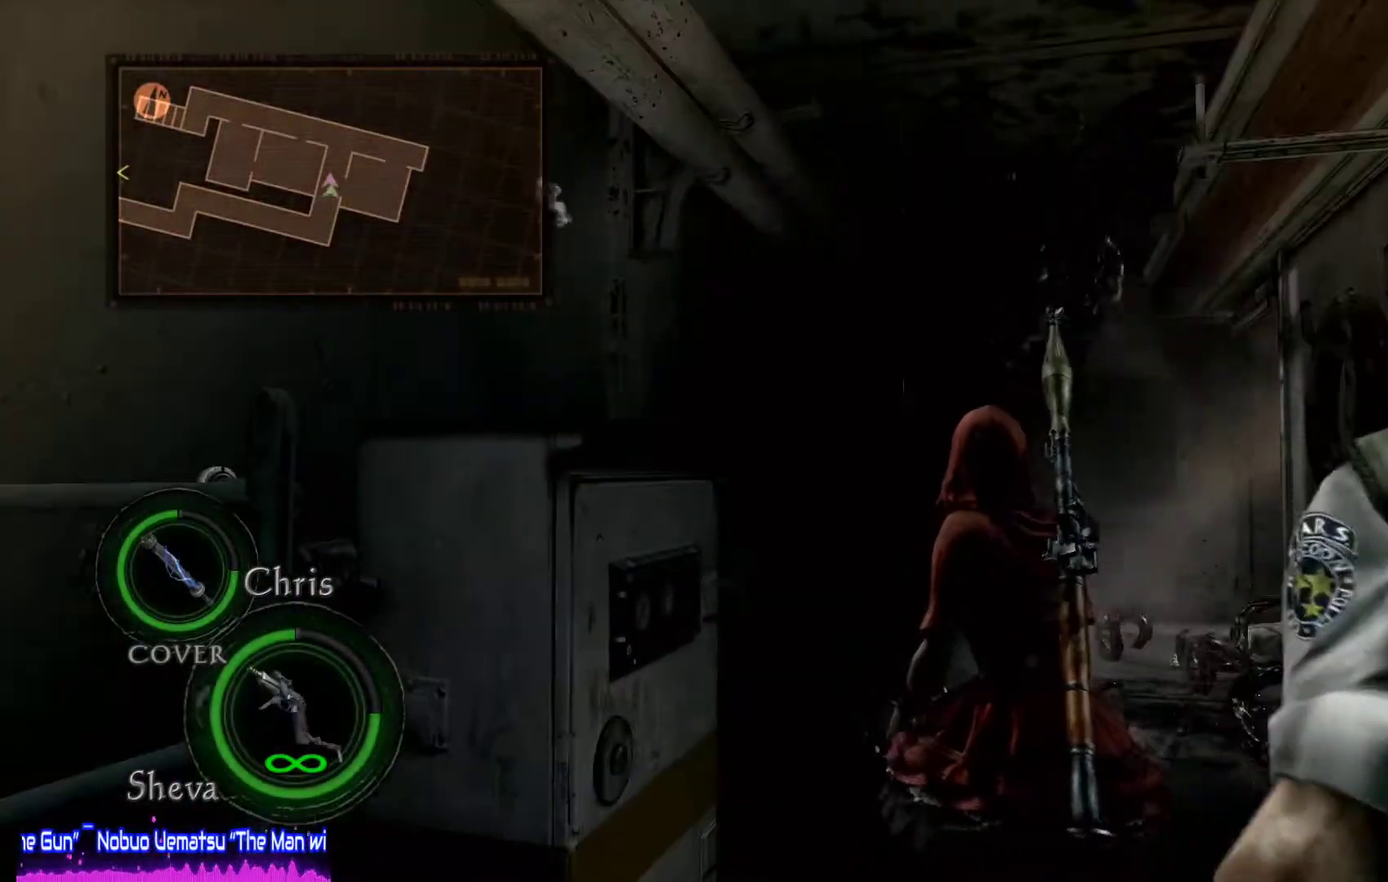
{"buttons": ["CROSS"], "left_stick": "up", "right_stick": "center", "events": []}
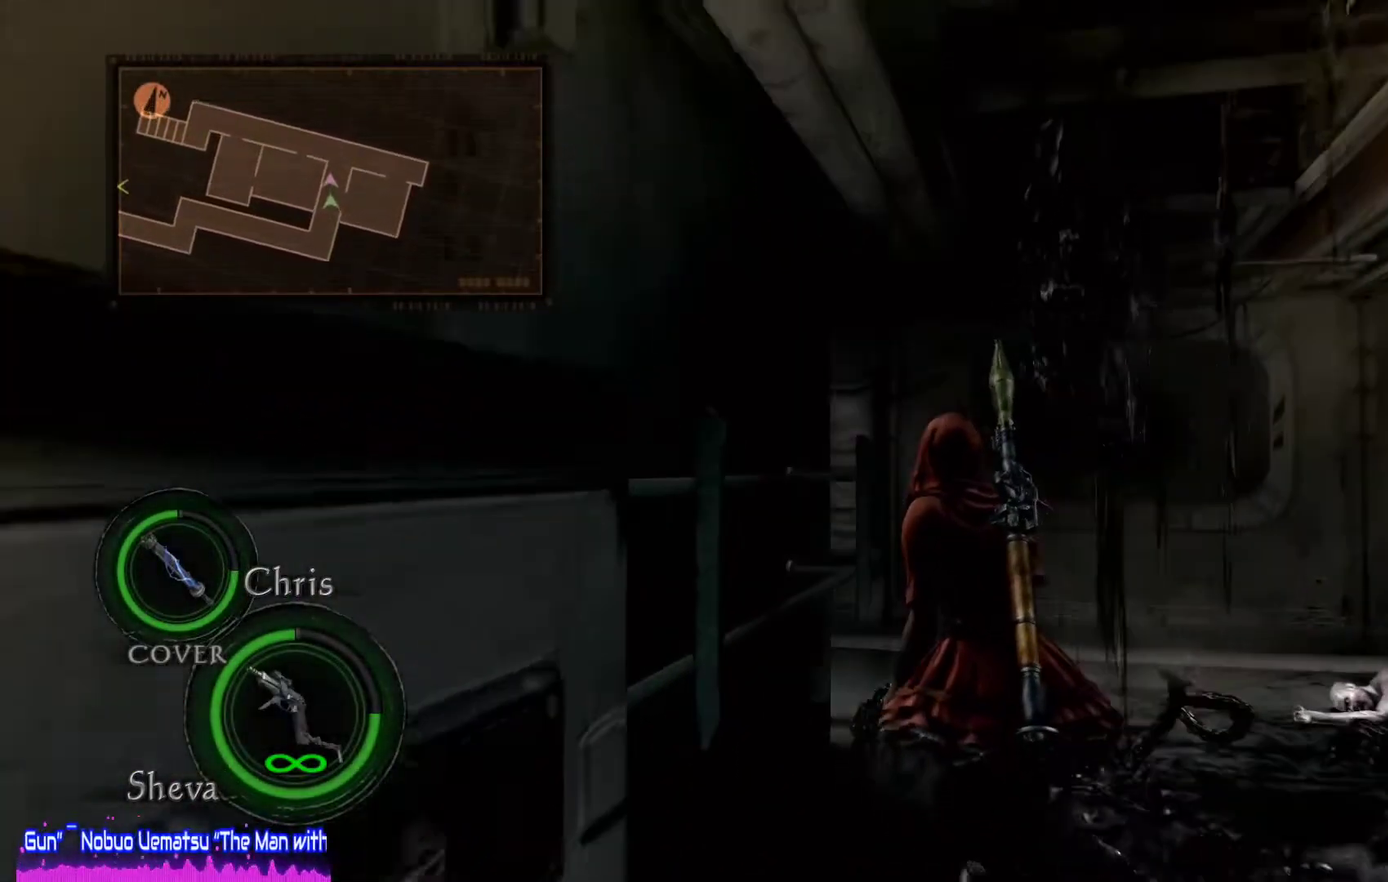
{"buttons": ["CROSS"], "left_stick": "up", "right_stick": "center", "events": []}